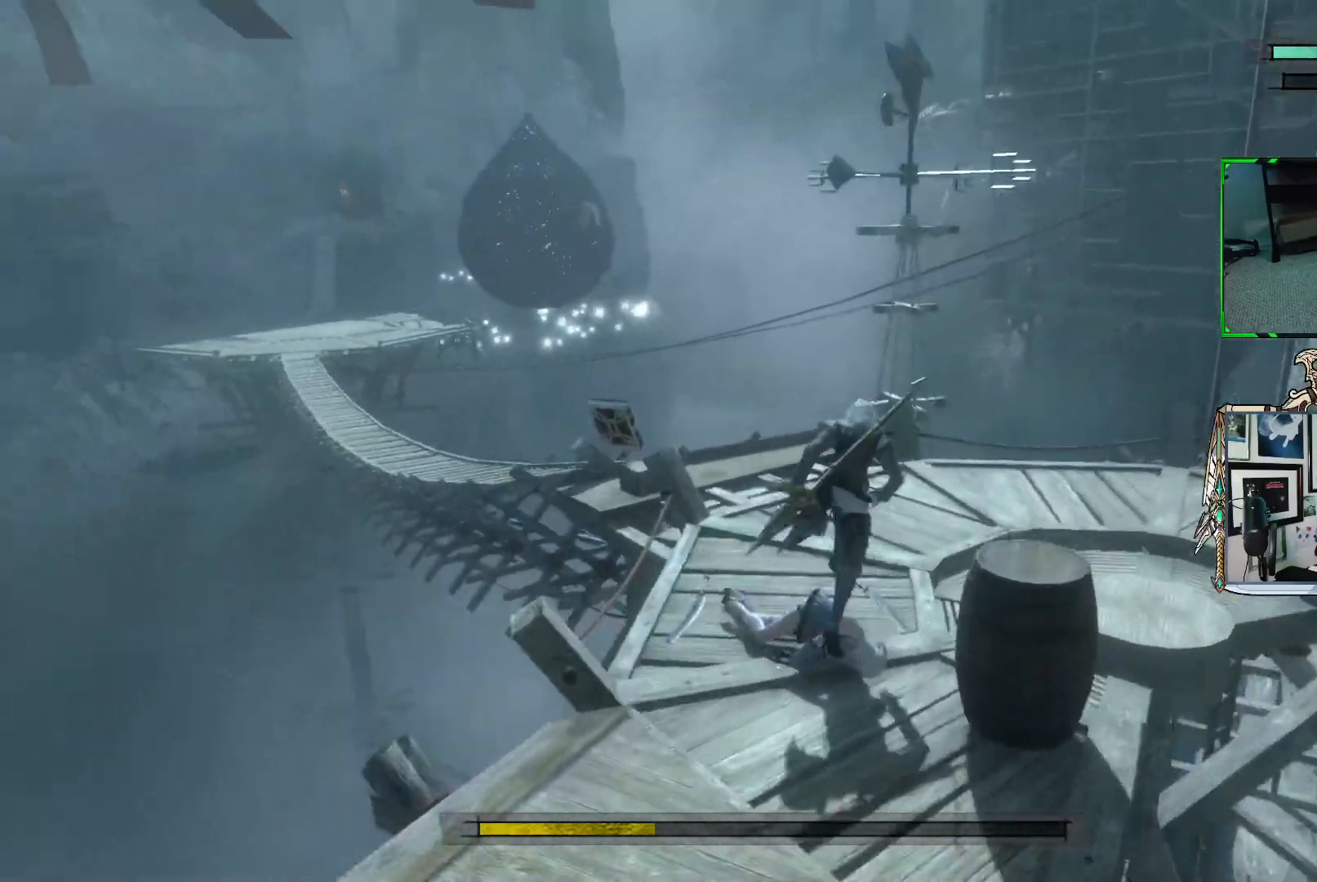
Gameplay with a controller (Xbox layout); each line is a JSON object with the inputs held at the frame after it. "events" lists button and stick changes between this image and that frame as [ms after this image, input, new state], when the widget could be followed in between. Not read: L3.
{"buttons": [], "left_stick": "up", "right_stick": "center", "events": [[117, "right_stick", "left"], [383, "right_stick", "center"]]}
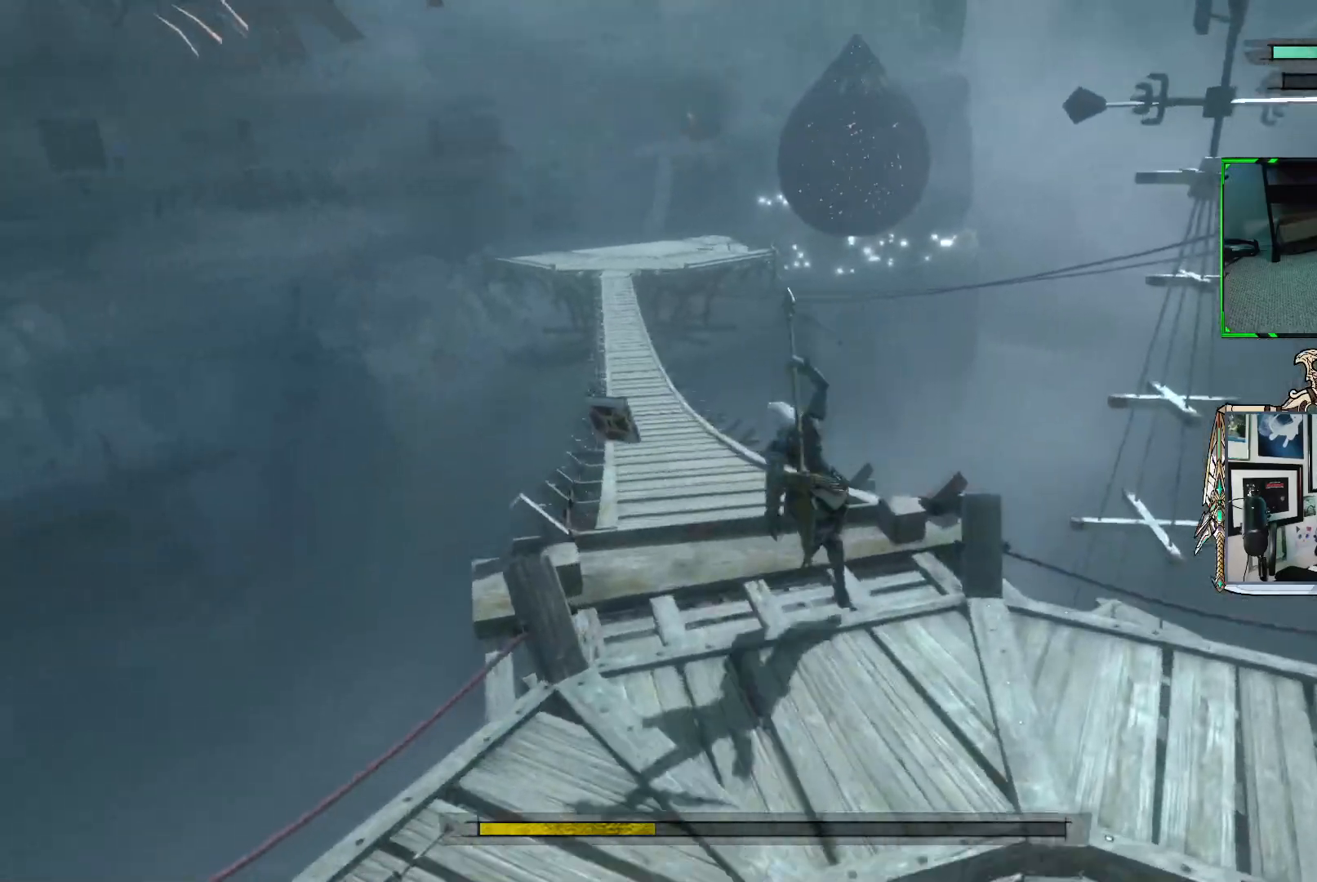
{"buttons": ["R2"], "left_stick": "up", "right_stick": "center", "events": [[83, "right_stick", "left"], [267, "right_stick", "center"], [317, "R2", "down"]]}
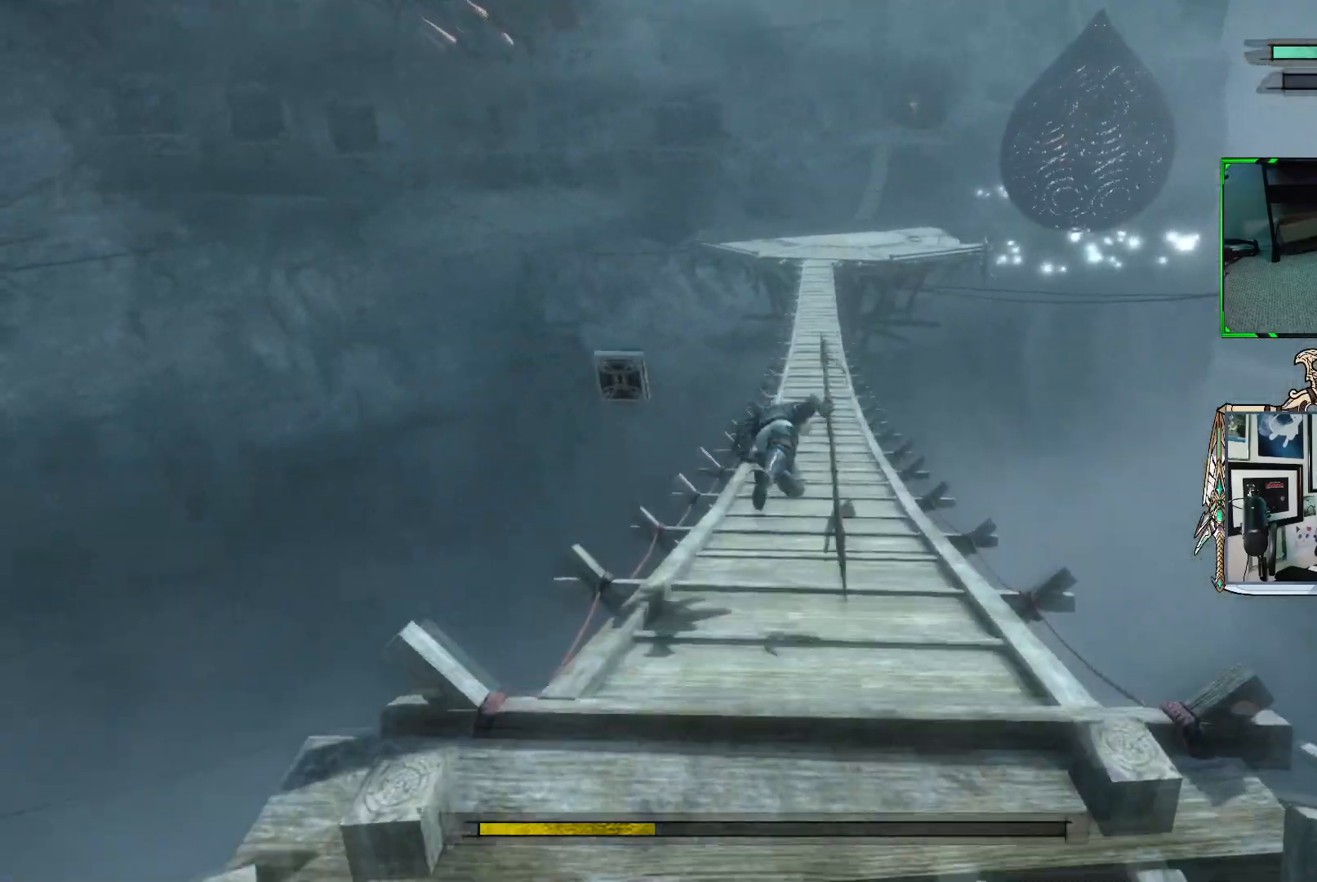
{"buttons": ["R2"], "left_stick": "up", "right_stick": "center", "events": []}
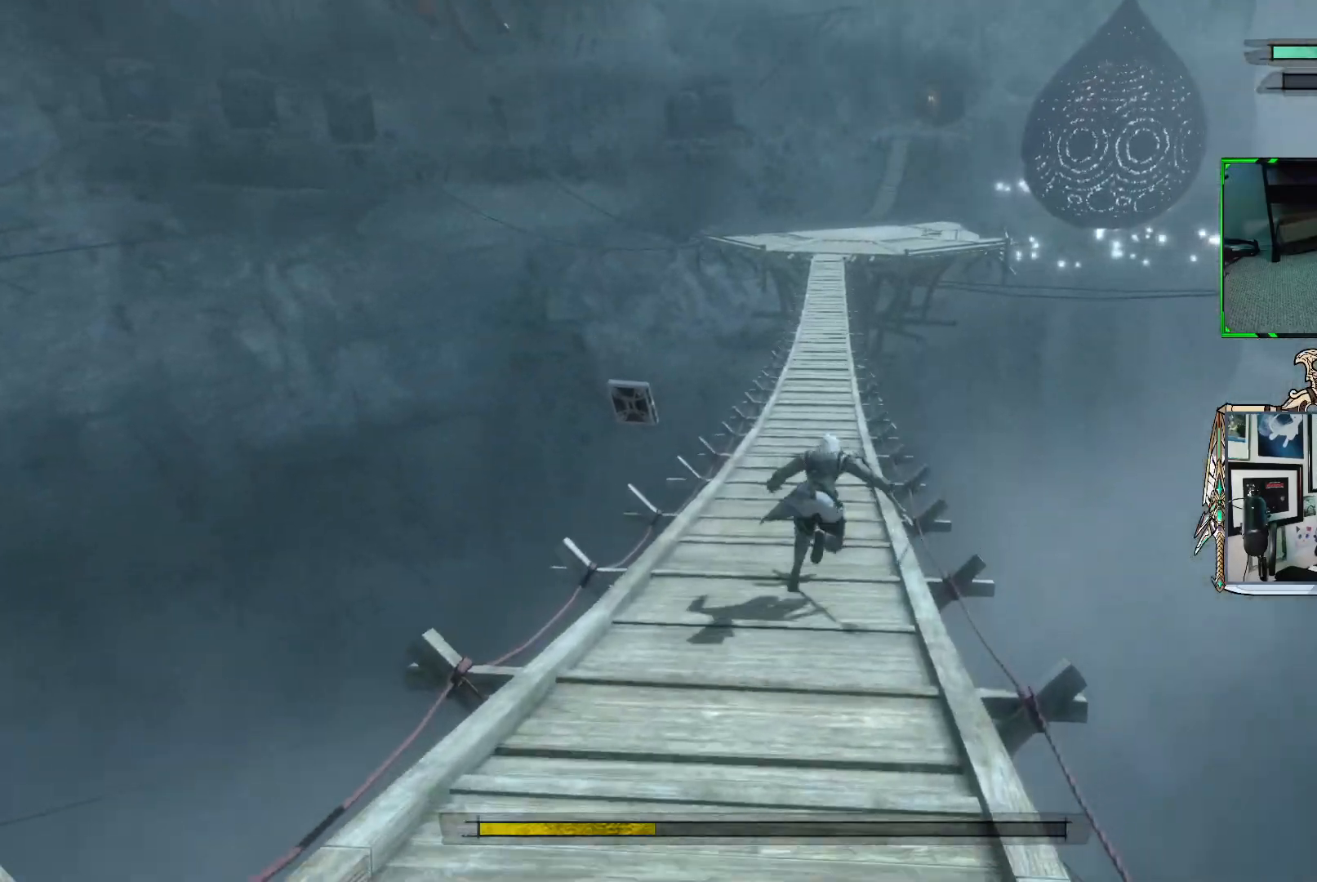
{"buttons": [], "left_stick": "up", "right_stick": "center", "events": [[200, "R2", "up"]]}
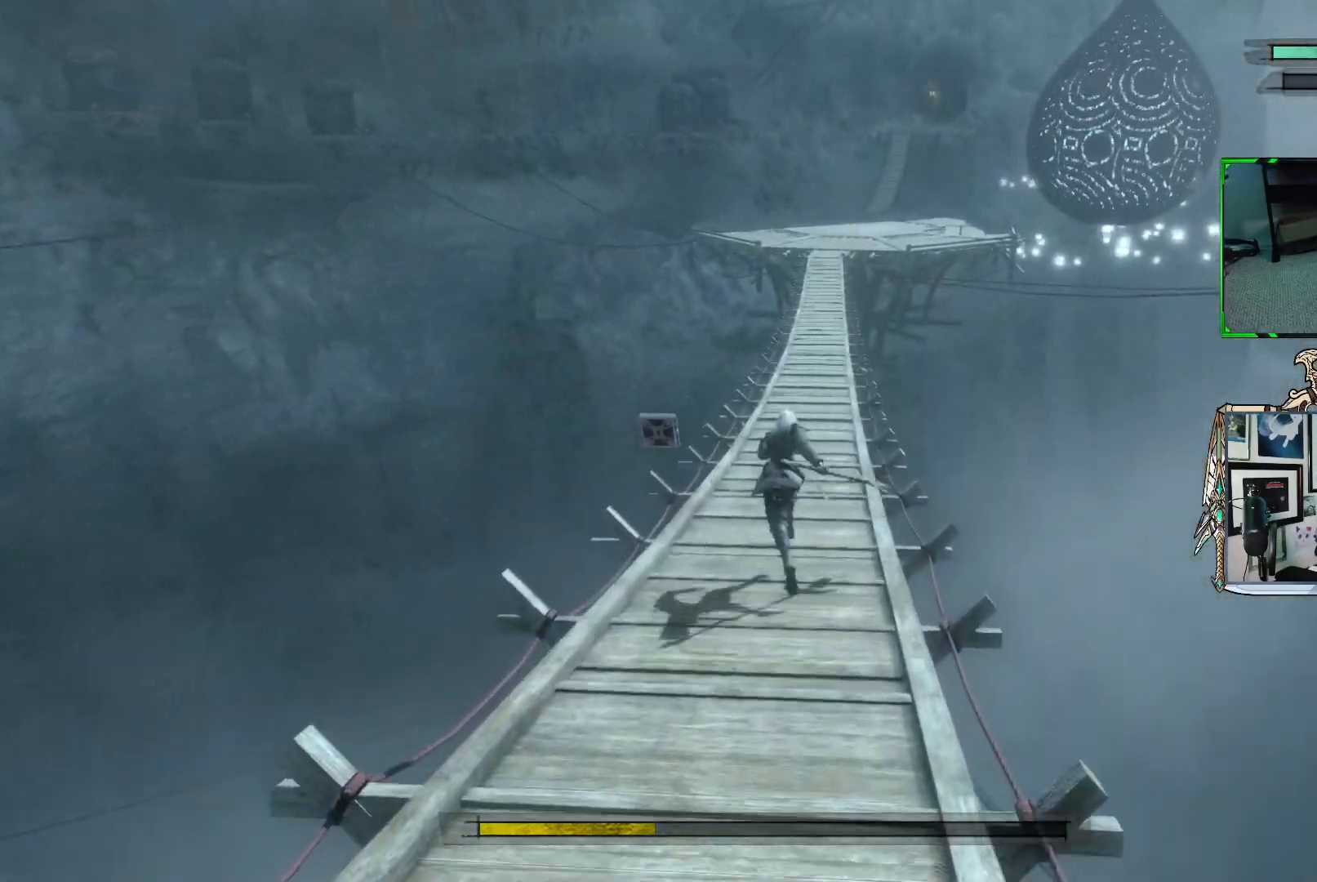
{"buttons": [], "left_stick": "up", "right_stick": "center", "events": []}
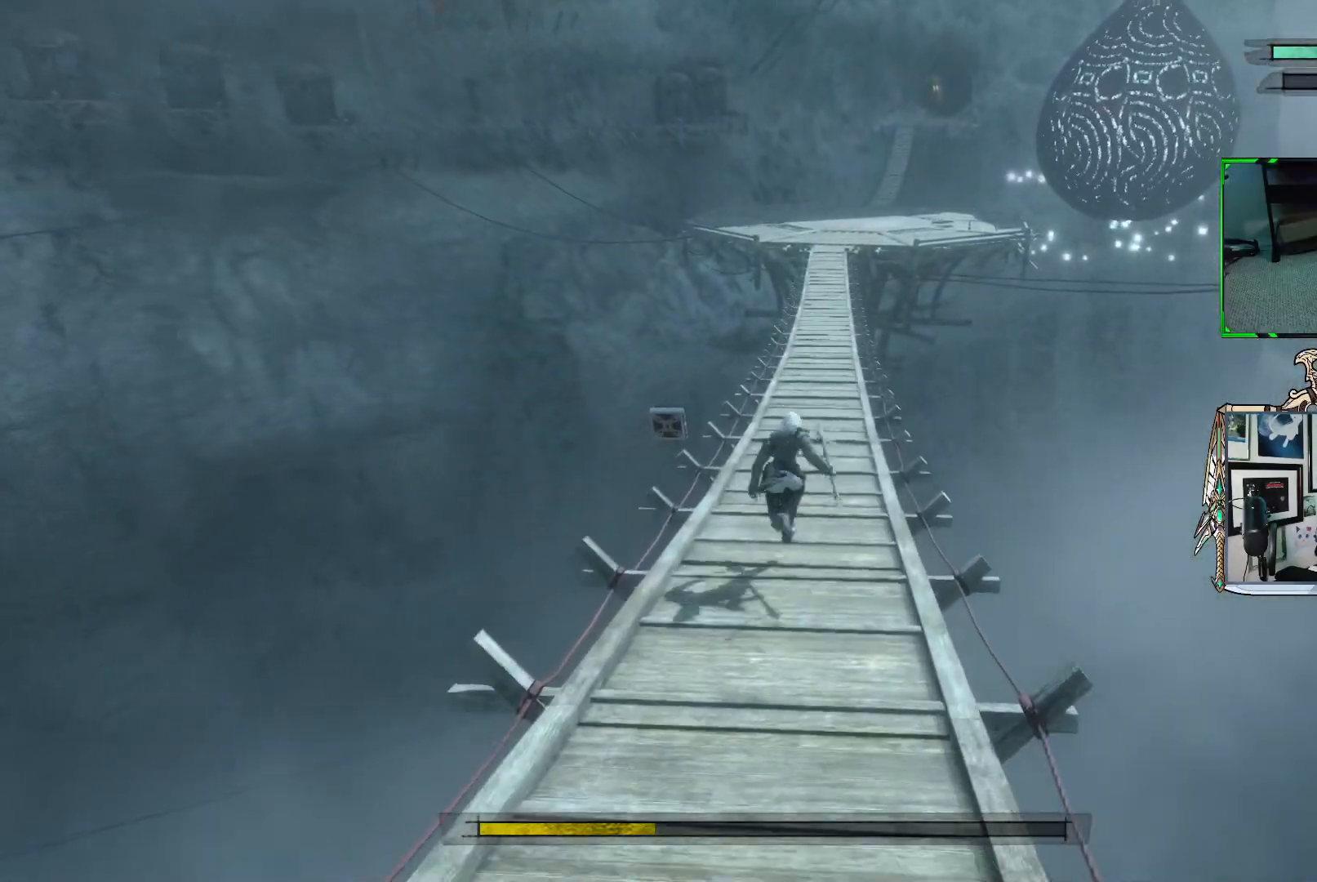
{"buttons": [], "left_stick": "up", "right_stick": "center", "events": []}
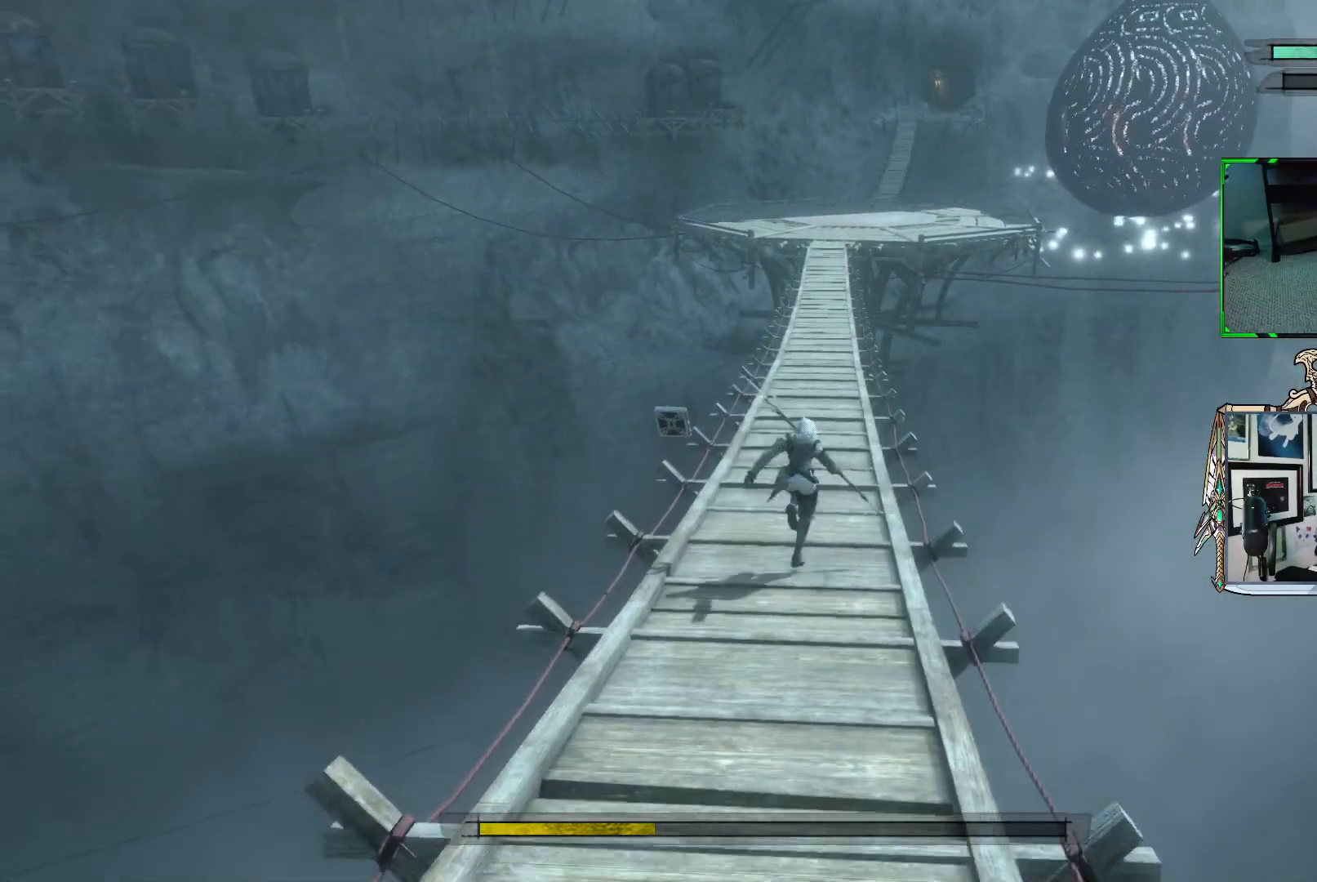
{"buttons": [], "left_stick": "up", "right_stick": "center", "events": []}
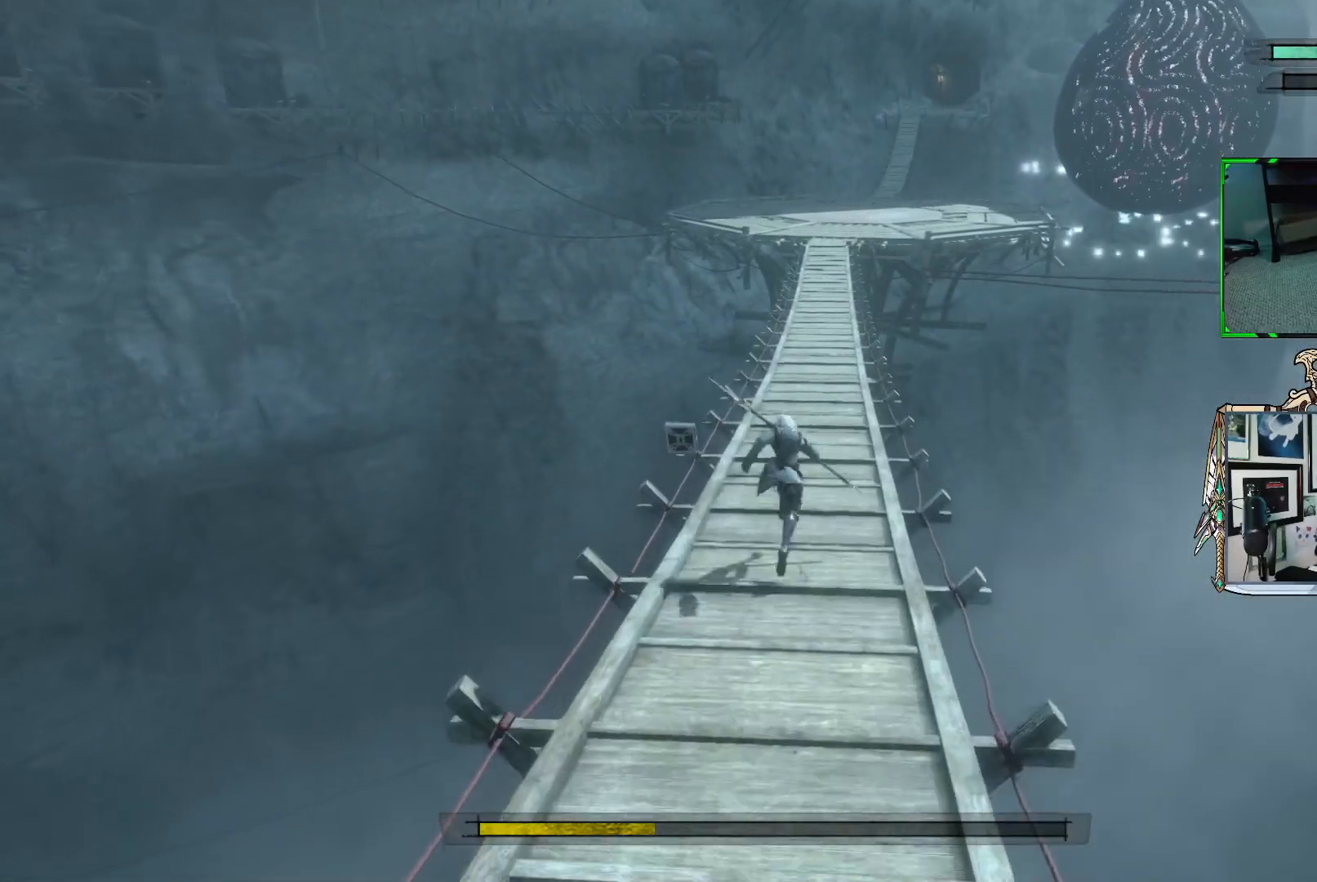
{"buttons": [], "left_stick": "up", "right_stick": "center", "events": []}
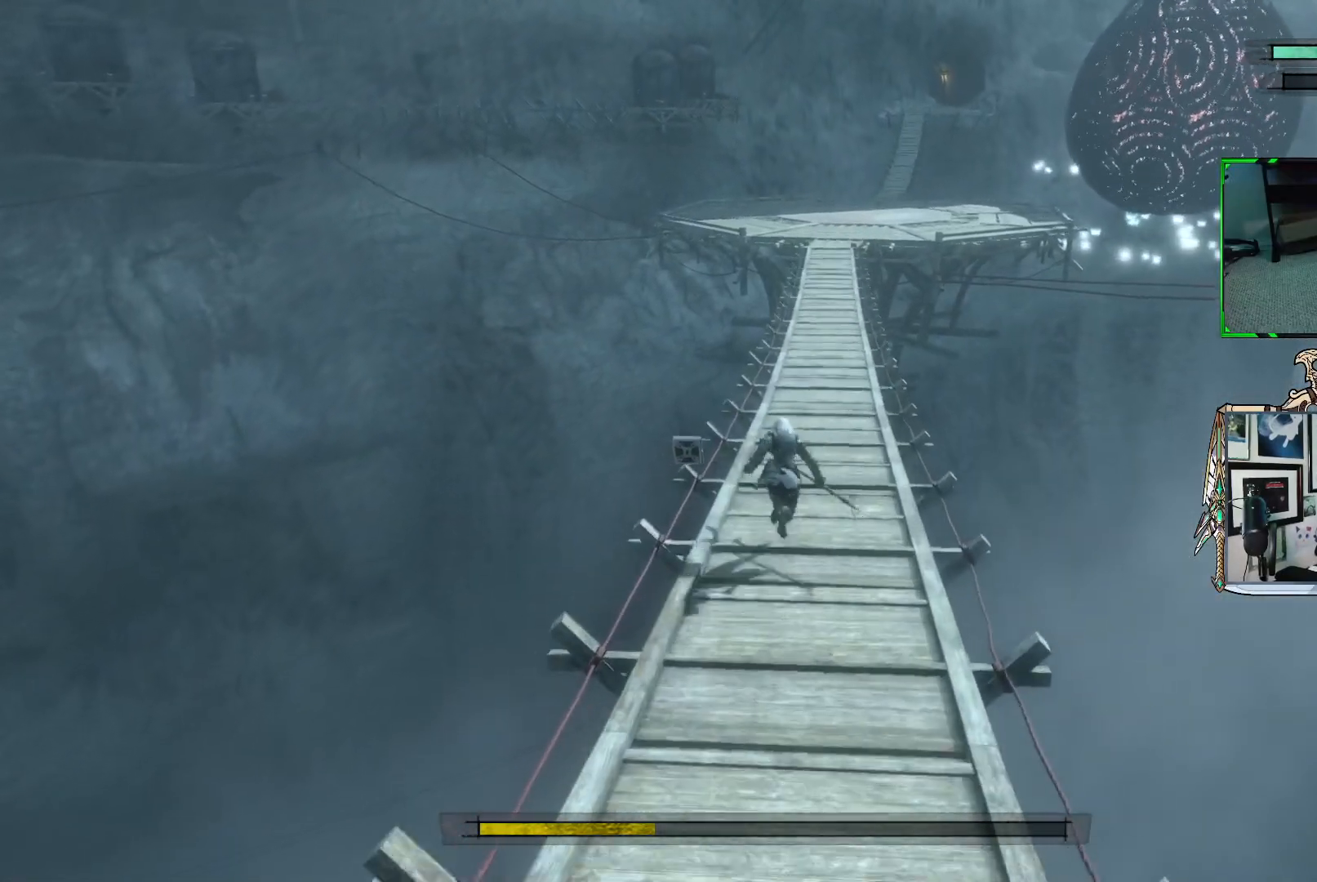
{"buttons": [], "left_stick": "up", "right_stick": "center", "events": []}
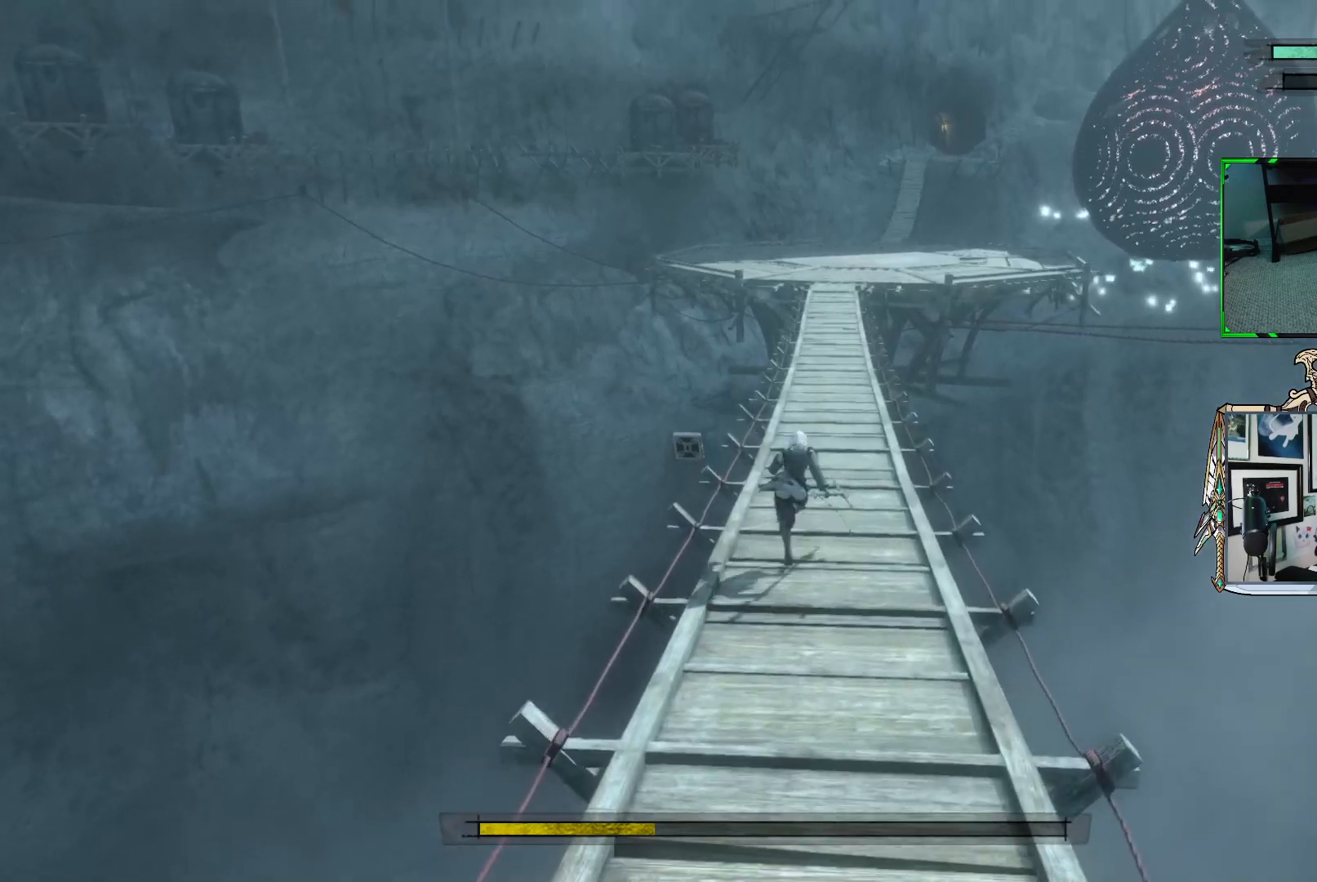
{"buttons": [], "left_stick": "up", "right_stick": "center", "events": []}
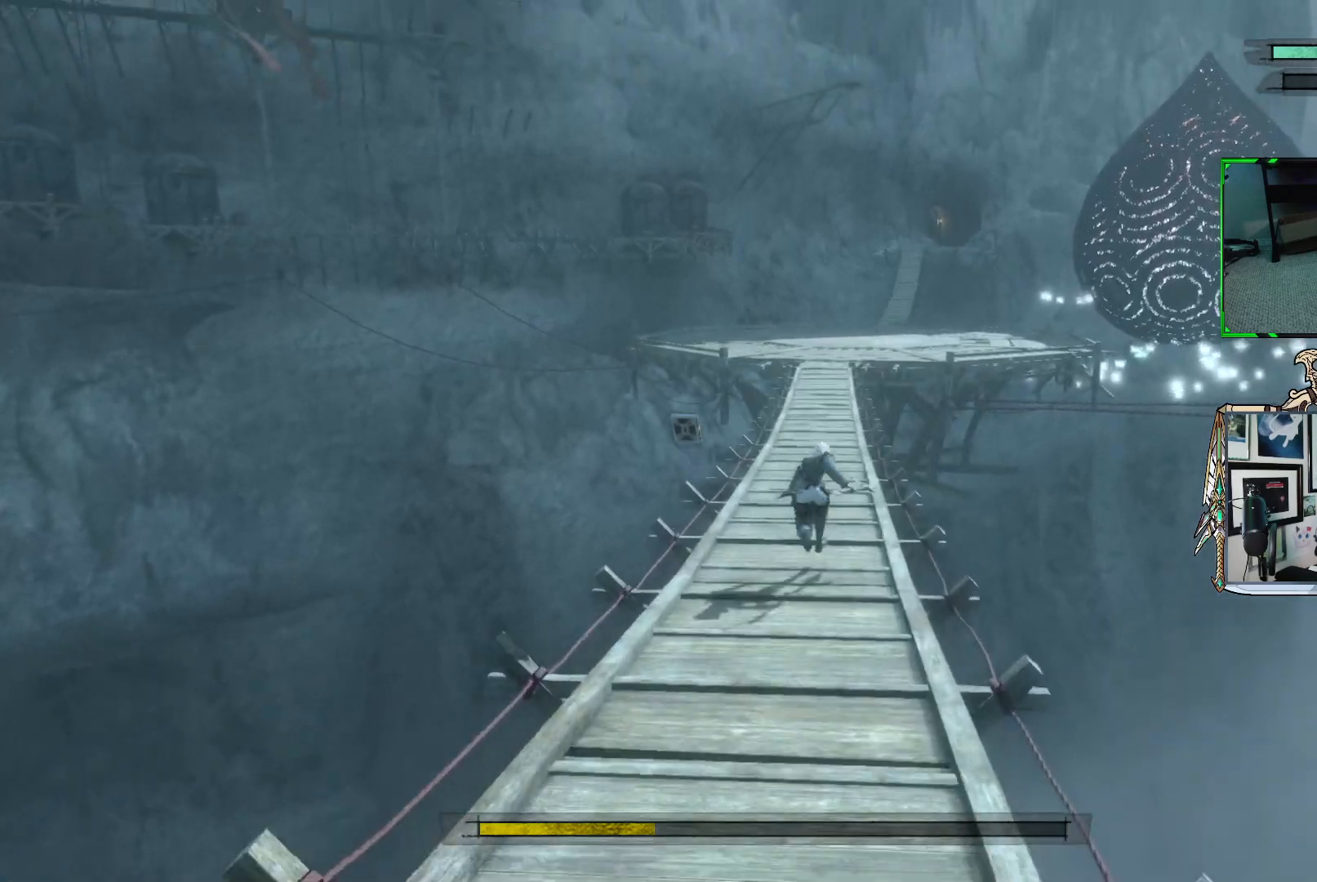
{"buttons": [], "left_stick": "up", "right_stick": "center", "events": []}
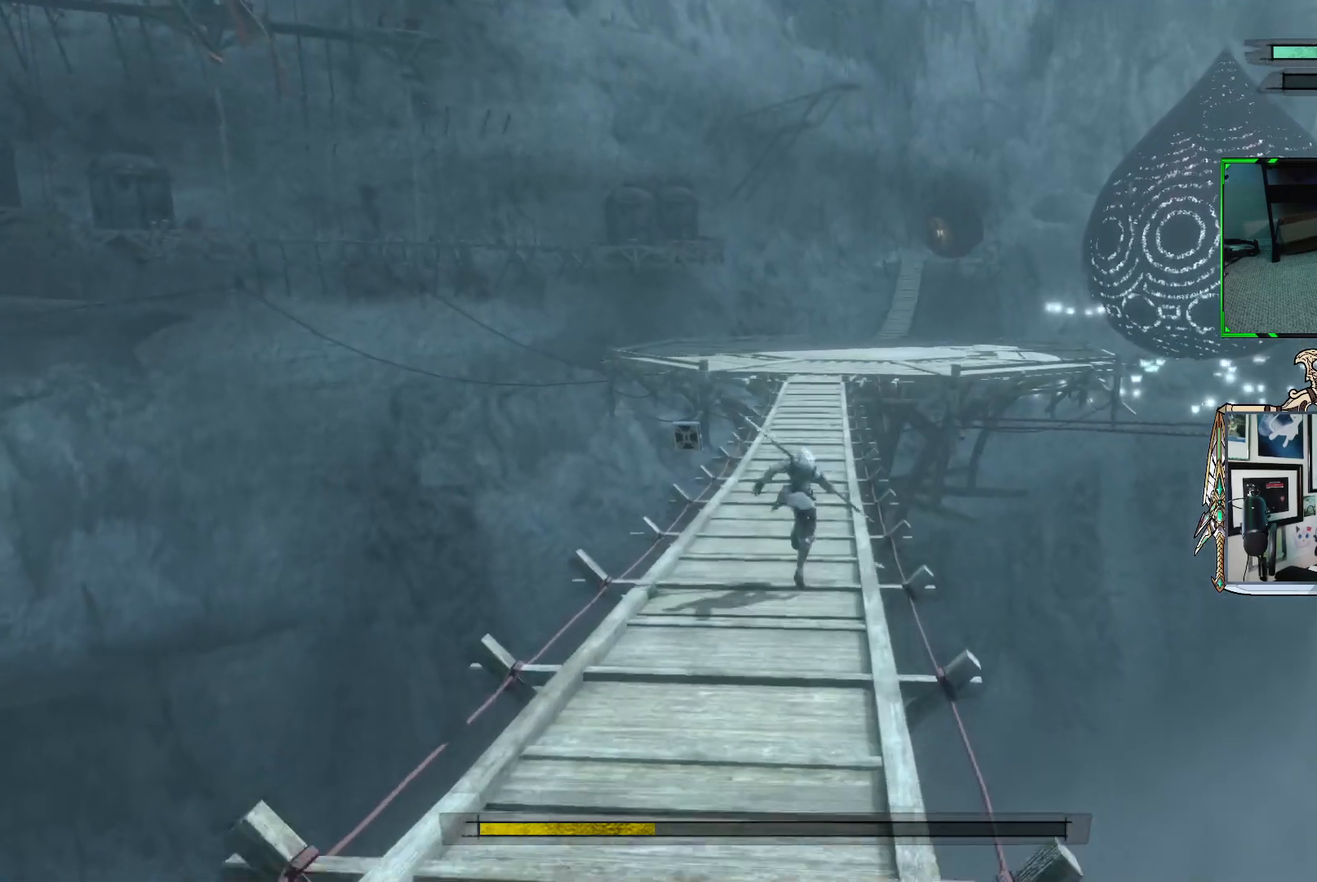
{"buttons": [], "left_stick": "up", "right_stick": "center", "events": [[67, "right_stick", "right"], [267, "right_stick", "center"]]}
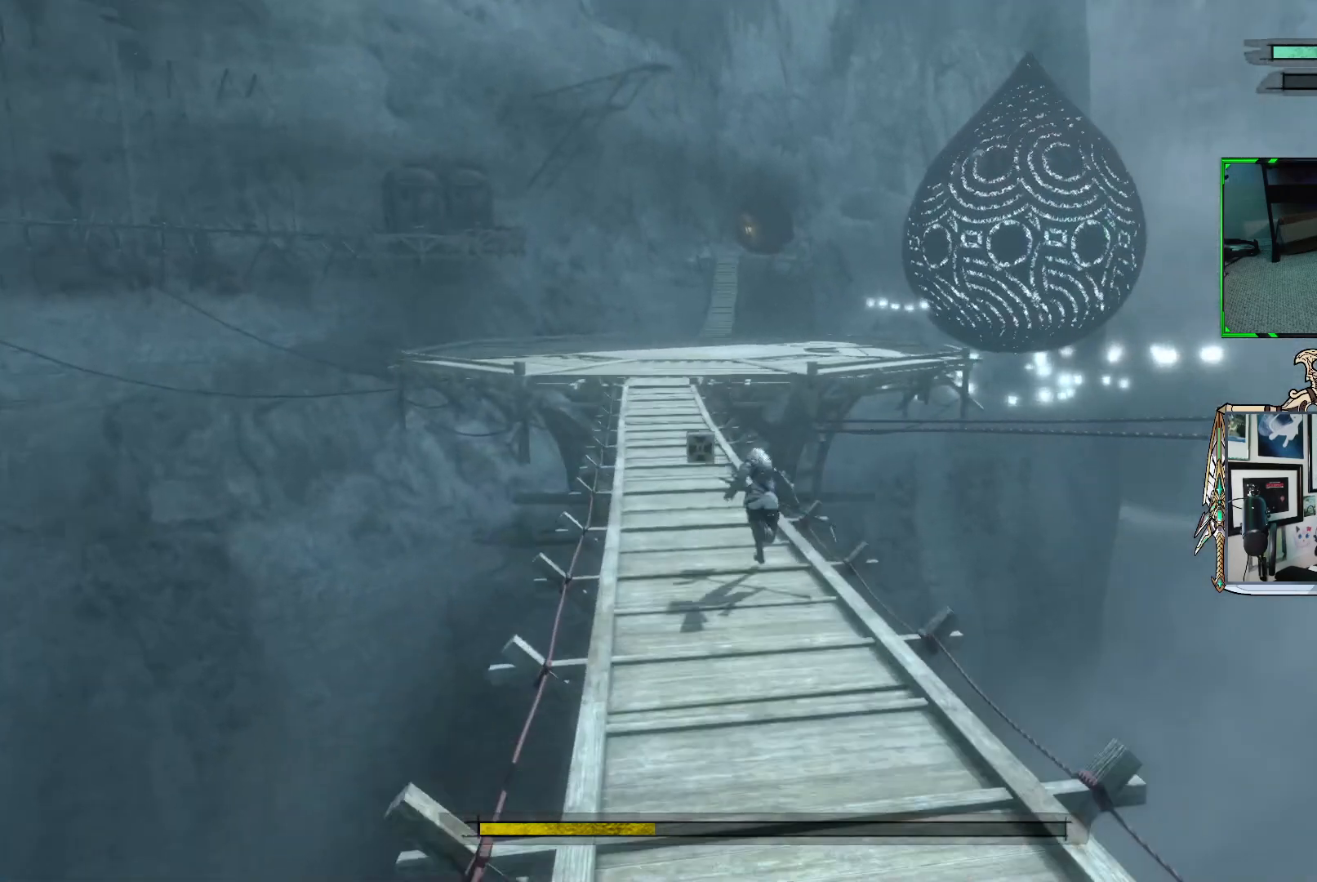
{"buttons": [], "left_stick": "up", "right_stick": "center", "events": []}
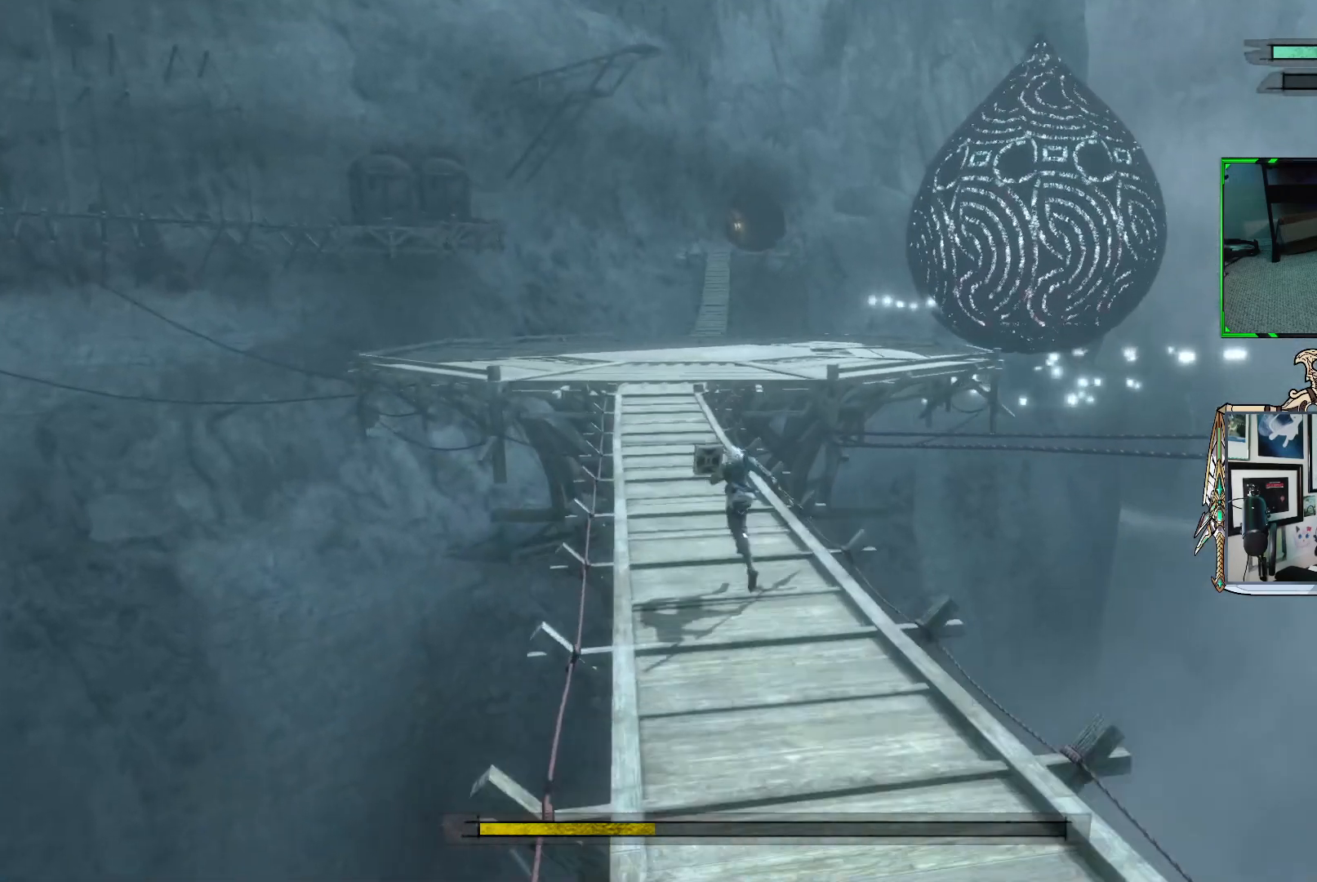
{"buttons": [], "left_stick": "up", "right_stick": "center", "events": []}
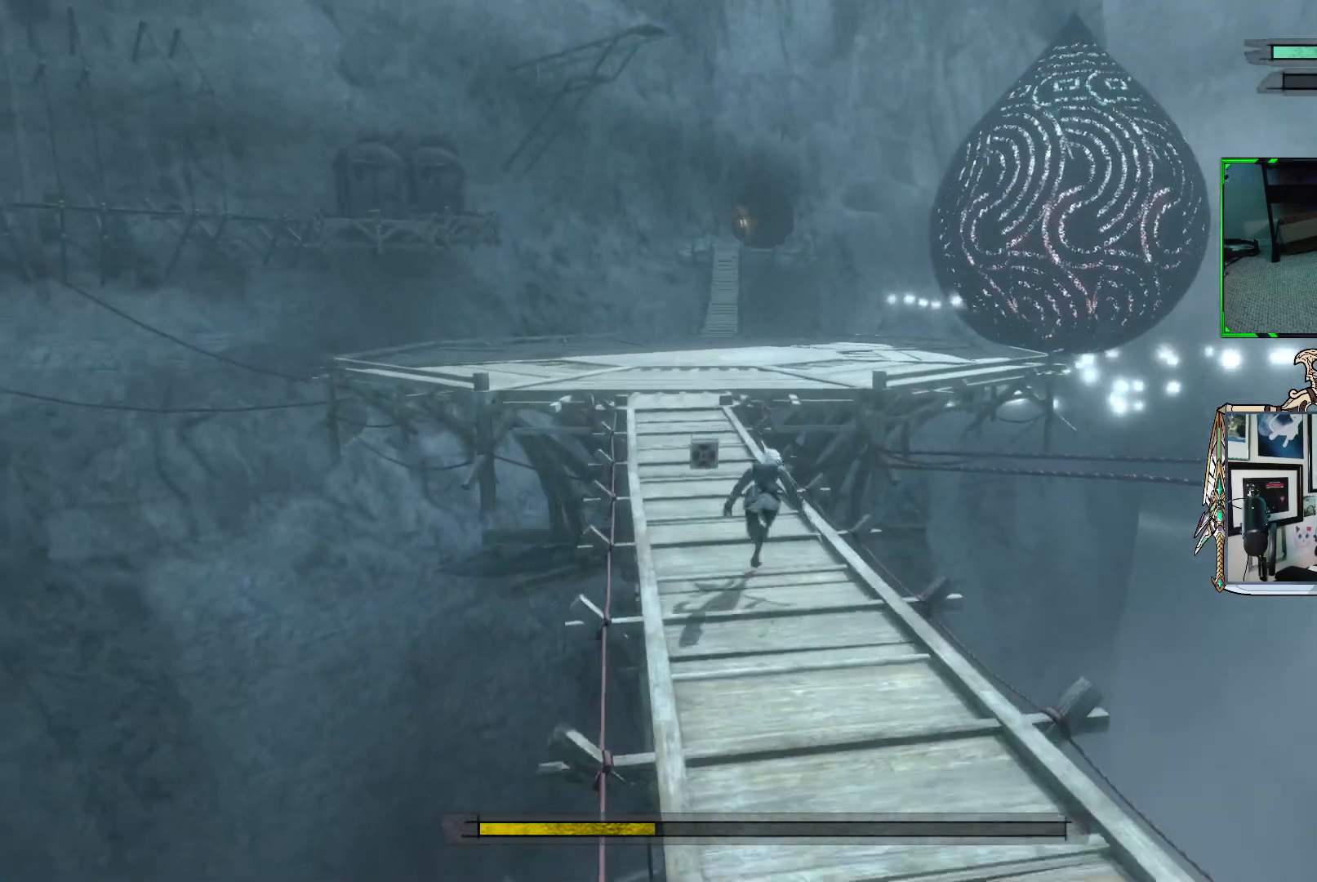
{"buttons": [], "left_stick": "up", "right_stick": "center", "events": []}
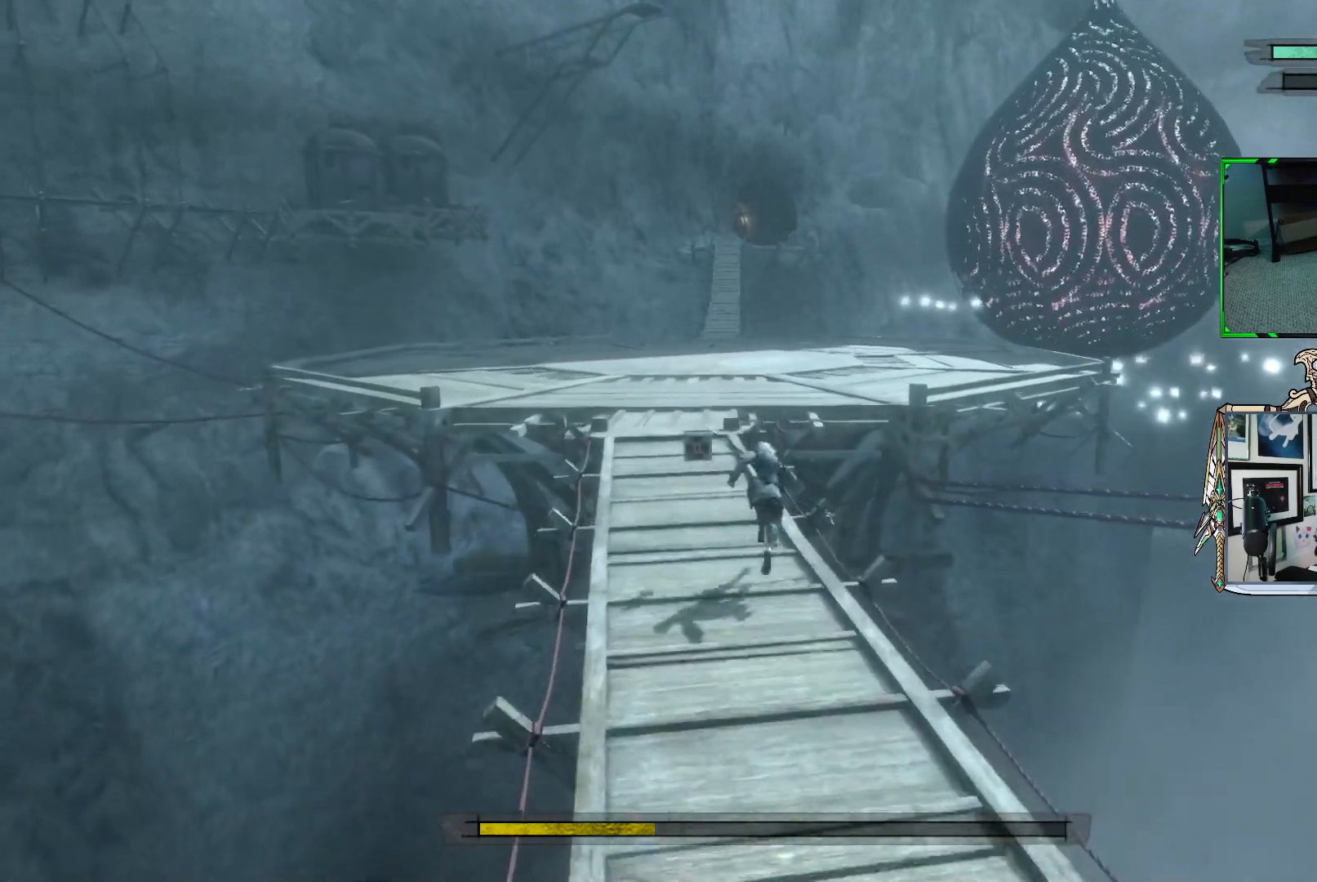
{"buttons": [], "left_stick": "up", "right_stick": "center", "events": []}
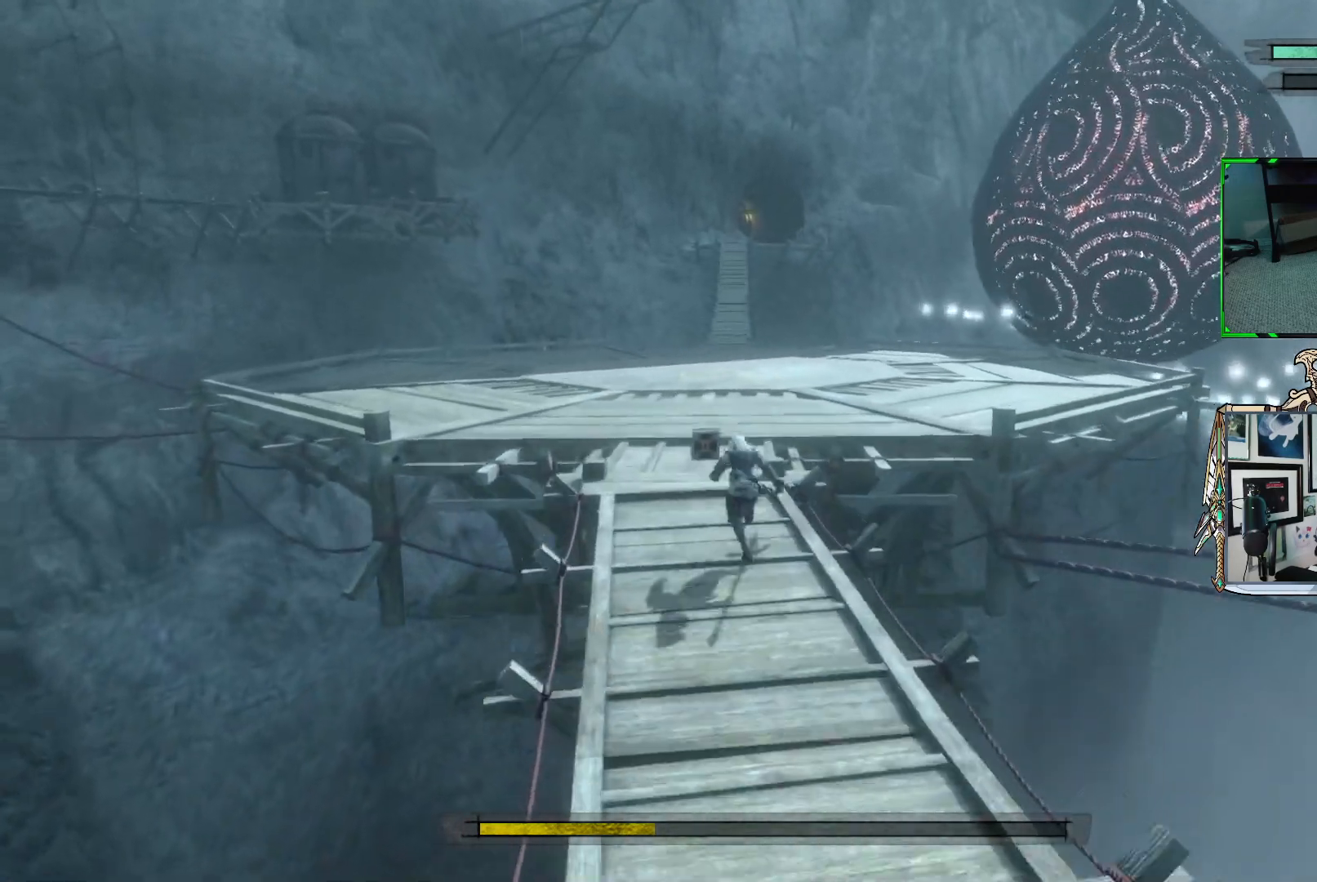
{"buttons": [], "left_stick": "up", "right_stick": "right", "events": [[217, "right_stick", "right"]]}
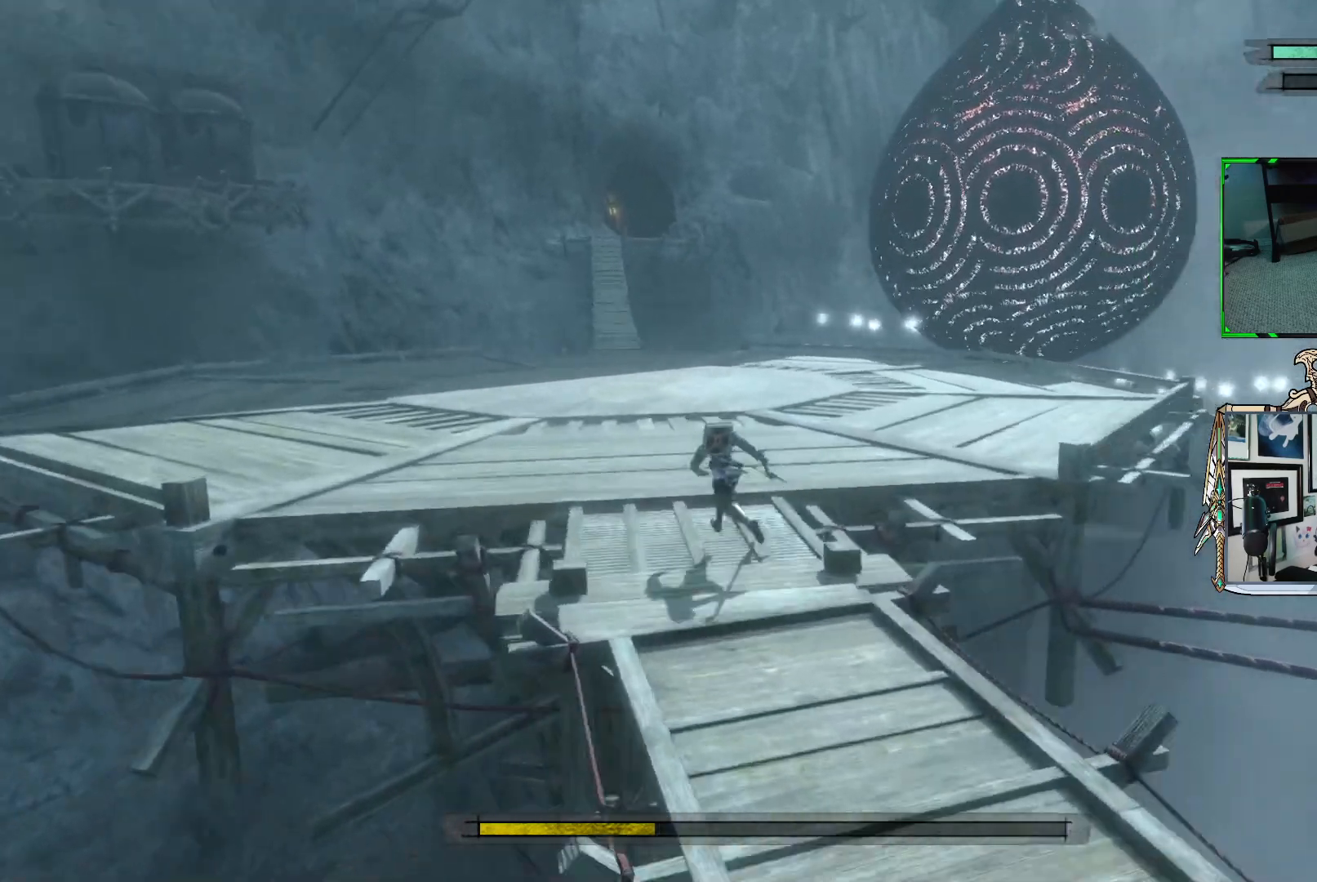
{"buttons": [], "left_stick": "up", "right_stick": "center", "events": [[150, "right_stick", "center"], [367, "right_stick", "up-right"], [500, "right_stick", "center"]]}
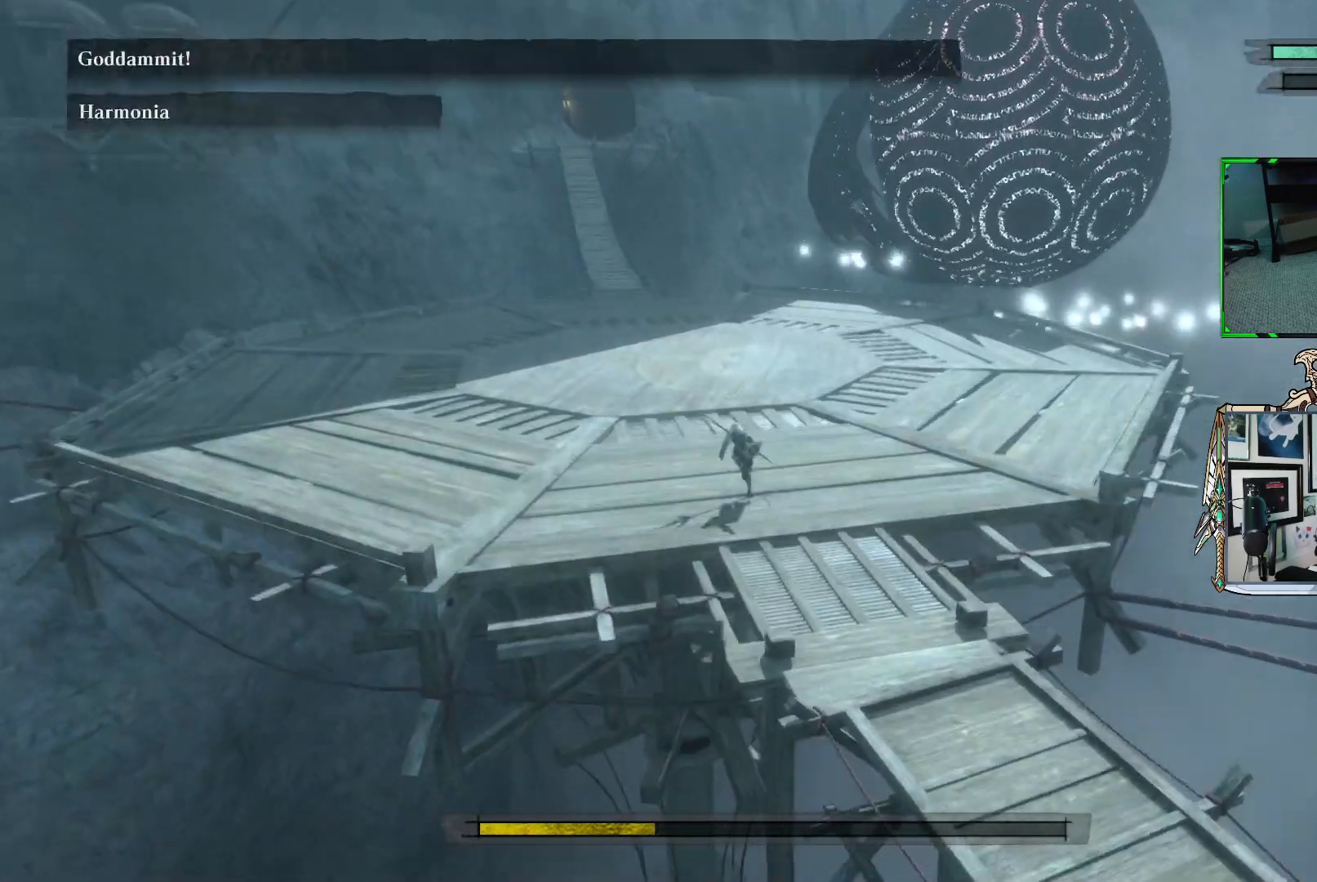
{"buttons": [], "left_stick": "up", "right_stick": "center", "events": []}
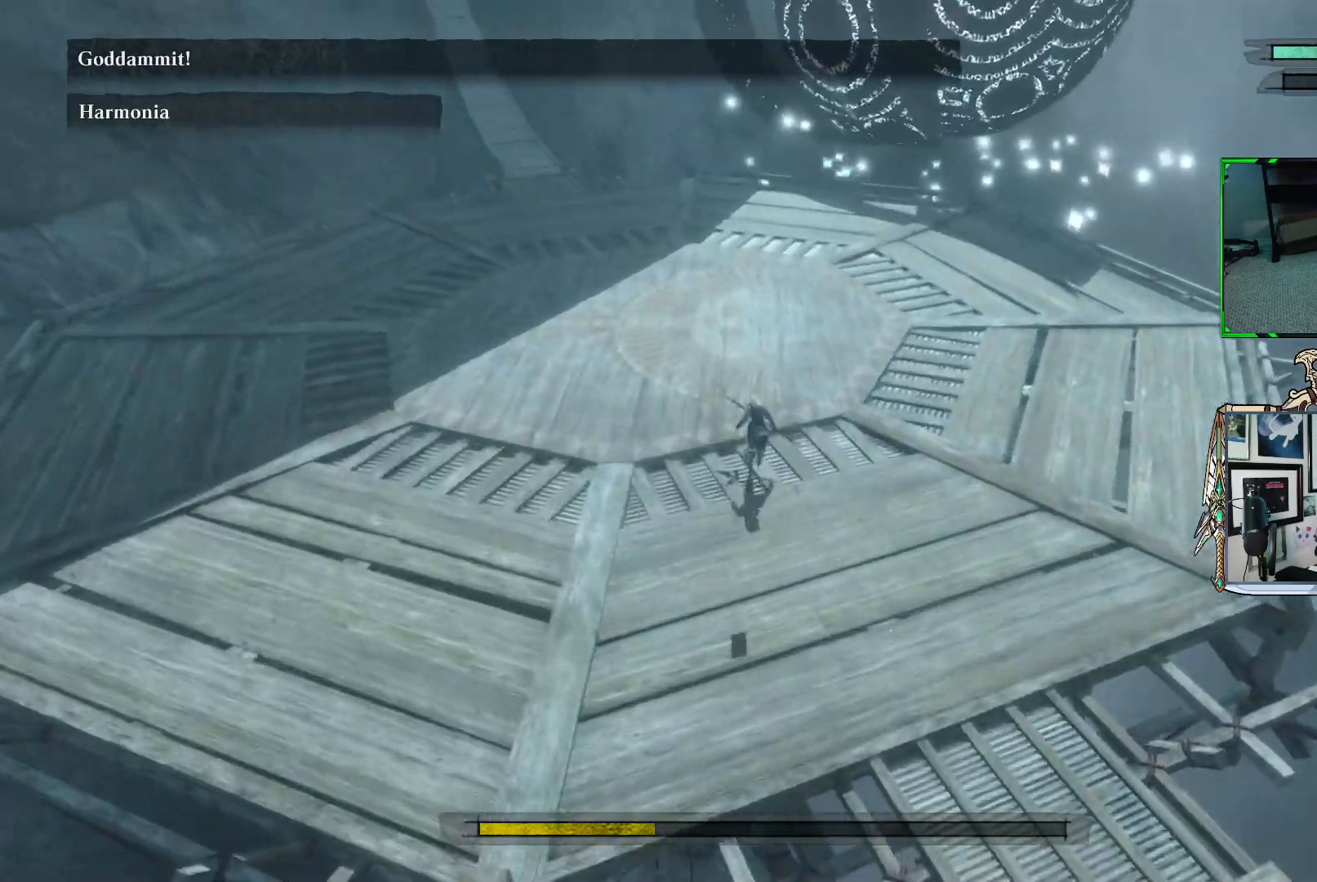
{"buttons": [], "left_stick": "up", "right_stick": "center", "events": []}
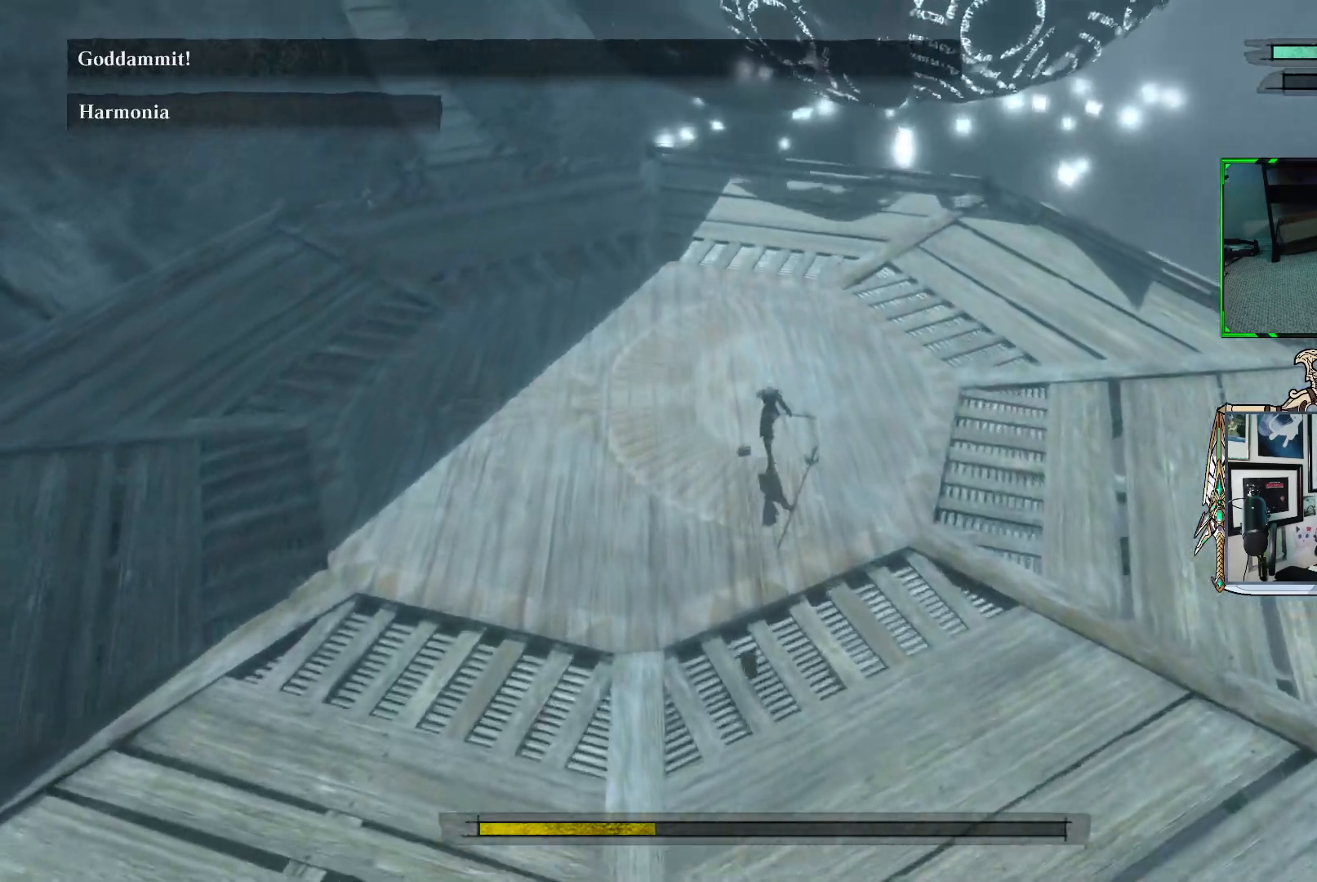
{"buttons": [], "left_stick": "up-left", "right_stick": "center", "events": [[250, "left_stick", "up-left"]]}
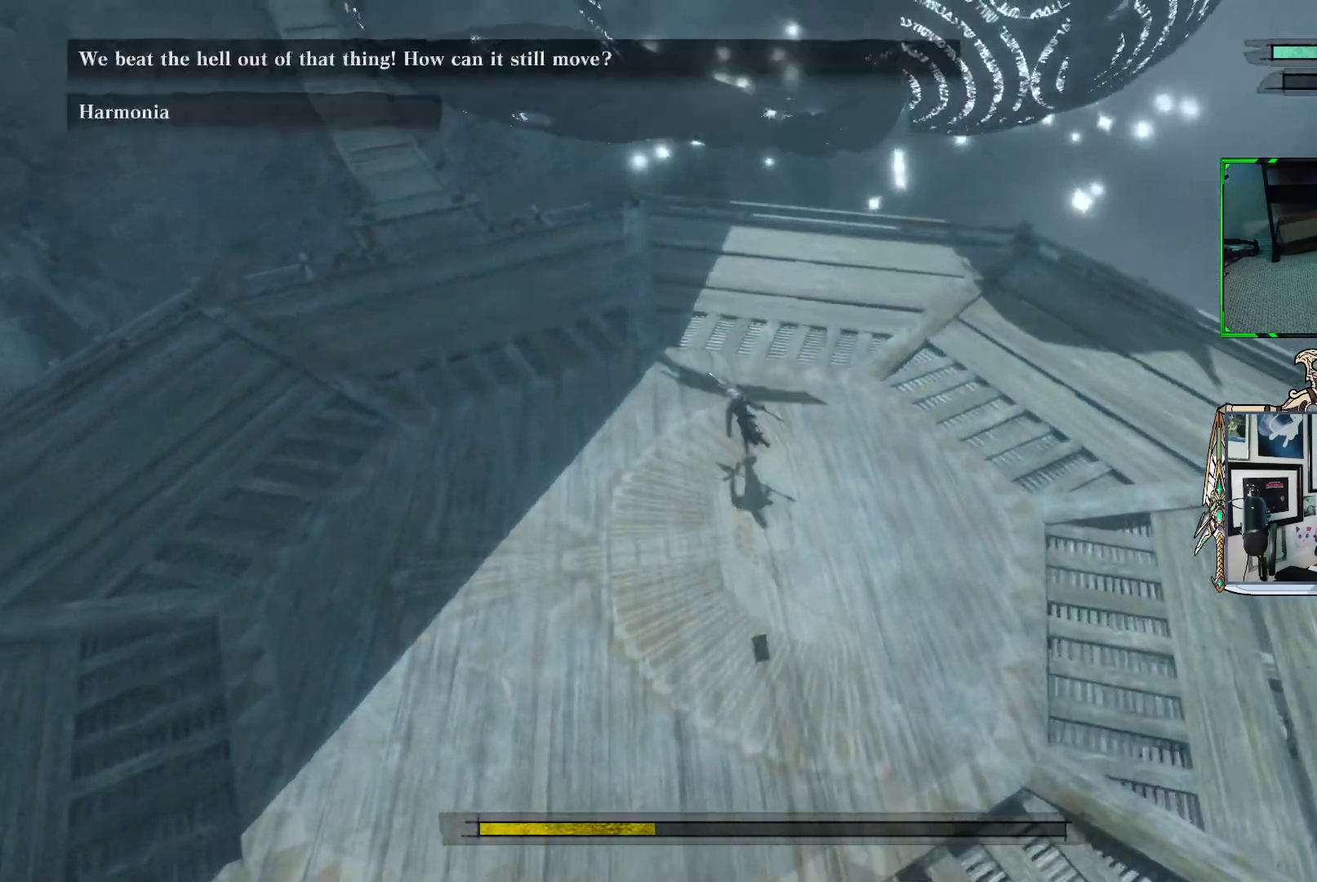
{"buttons": [], "left_stick": "down-left", "right_stick": "center", "events": [[150, "left_stick", "left"], [383, "left_stick", "down-left"]]}
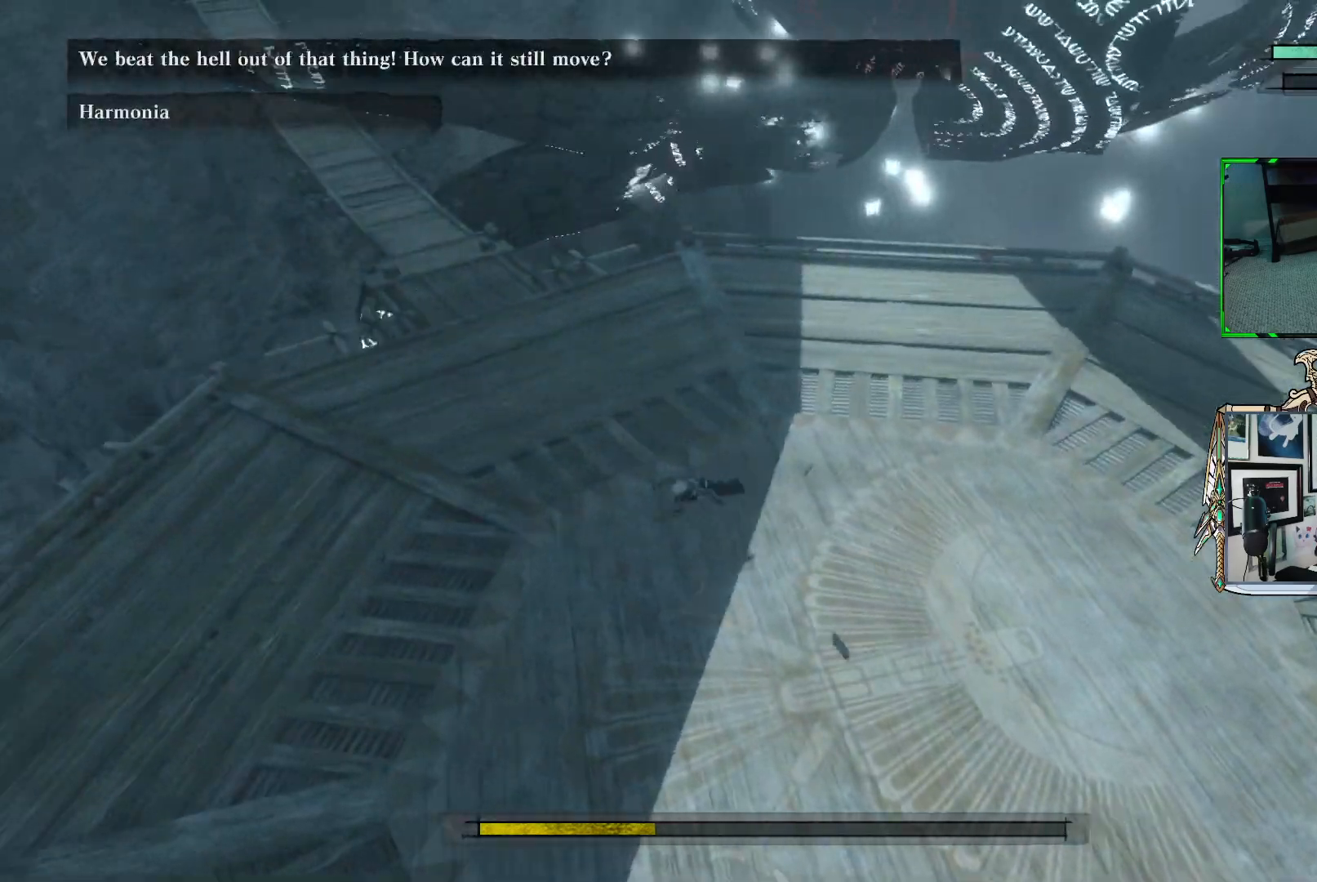
{"buttons": [], "left_stick": "down", "right_stick": "center", "events": [[433, "left_stick", "down"]]}
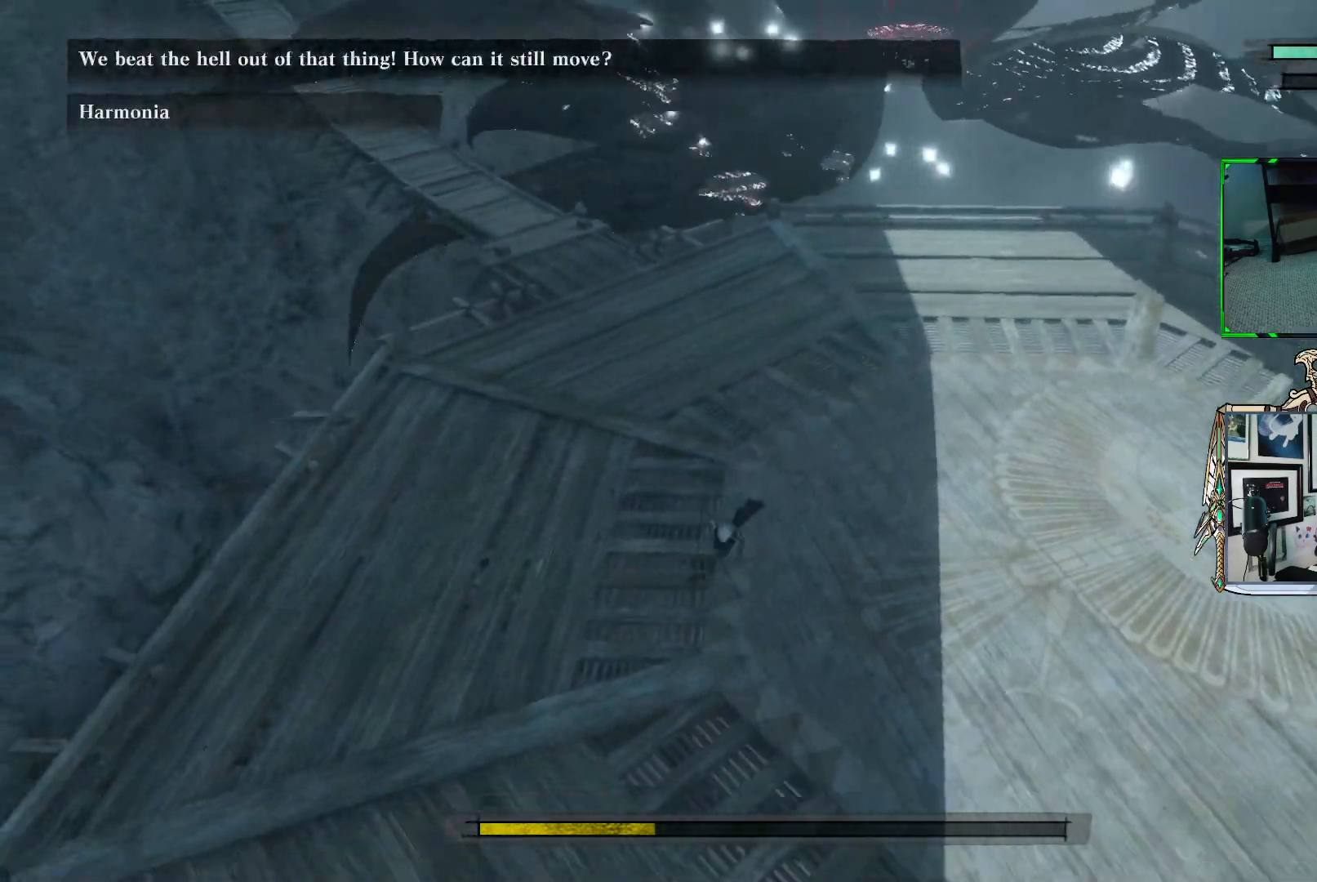
{"buttons": [], "left_stick": "down-right", "right_stick": "up", "events": [[17, "left_stick", "down-right"], [333, "right_stick", "up"]]}
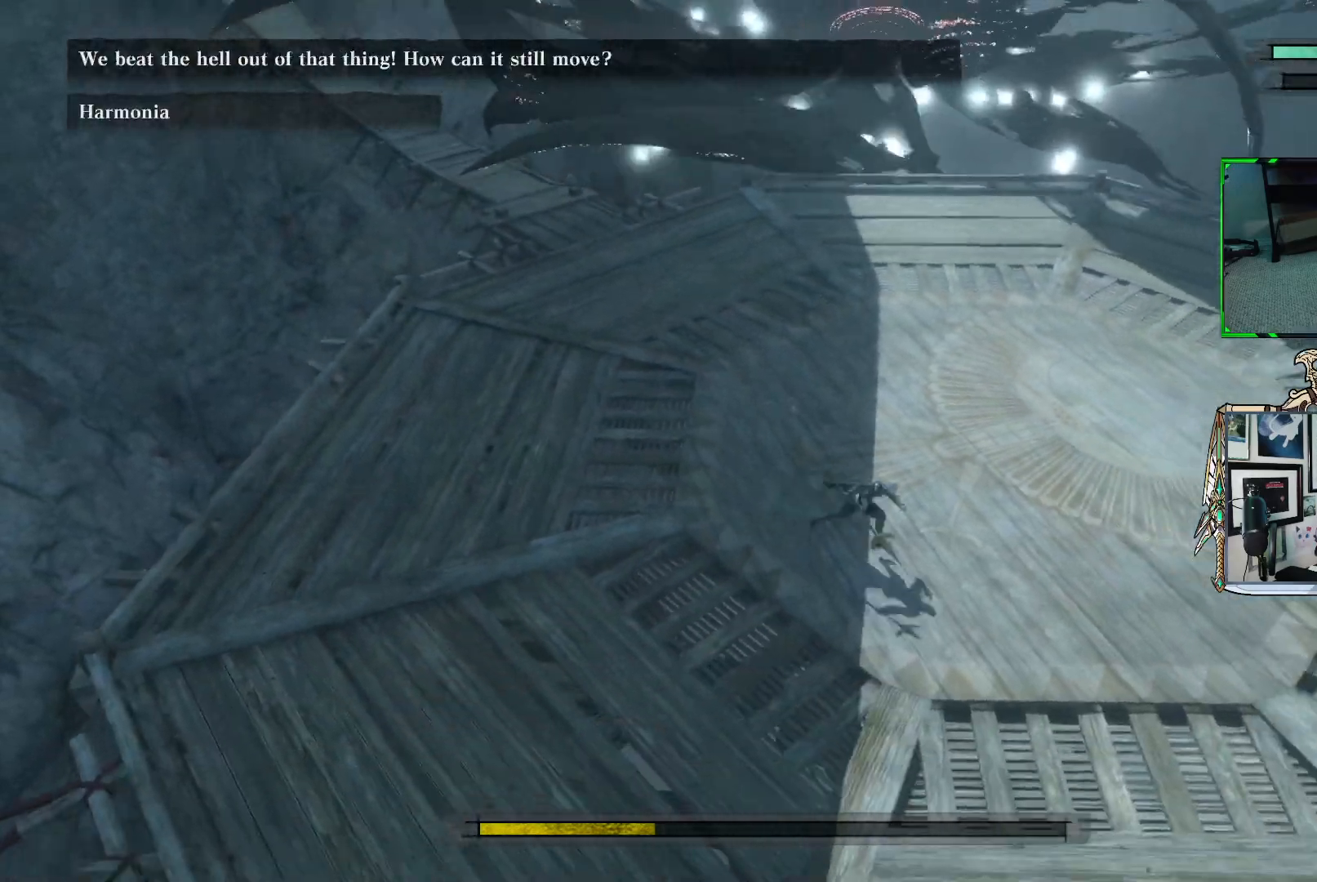
{"buttons": [], "left_stick": "down", "right_stick": "center", "events": [[117, "right_stick", "center"], [467, "left_stick", "down"]]}
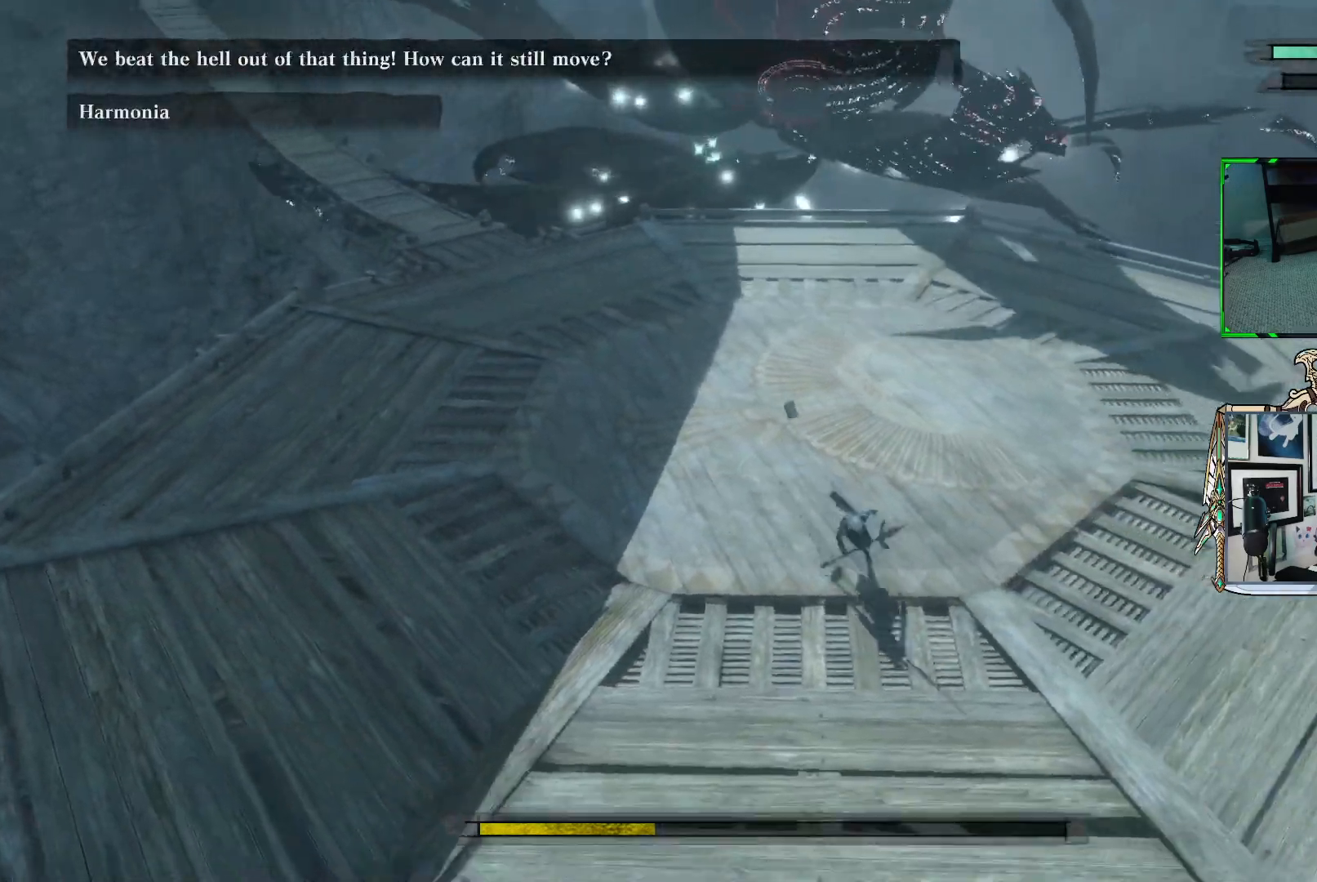
{"buttons": [], "left_stick": "up", "right_stick": "up", "events": [[83, "left_stick", "down-left"], [83, "right_stick", "up"], [217, "left_stick", "up-left"], [500, "left_stick", "up"]]}
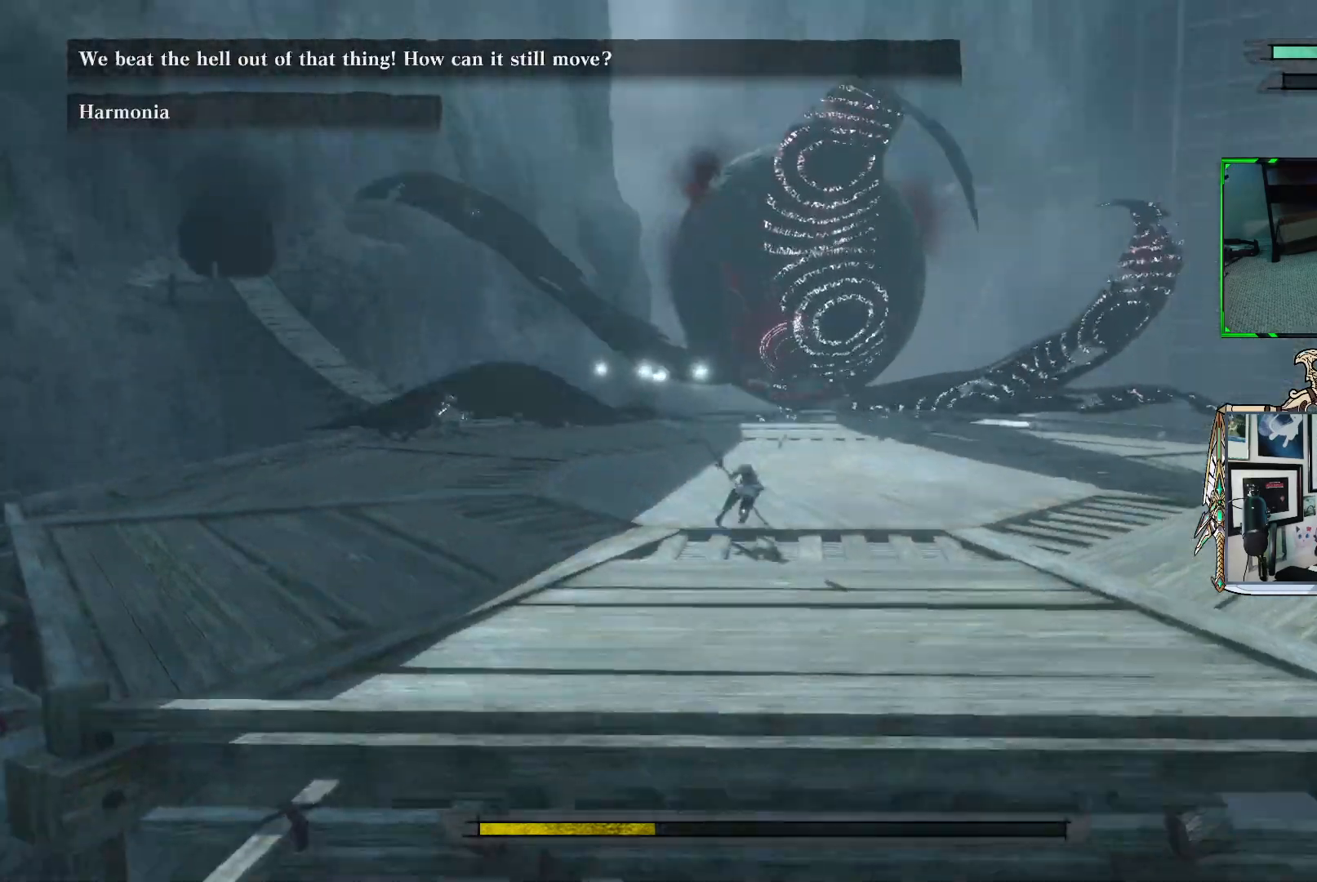
{"buttons": [], "left_stick": "up-right", "right_stick": "center", "events": [[33, "right_stick", "center"], [467, "left_stick", "up-right"]]}
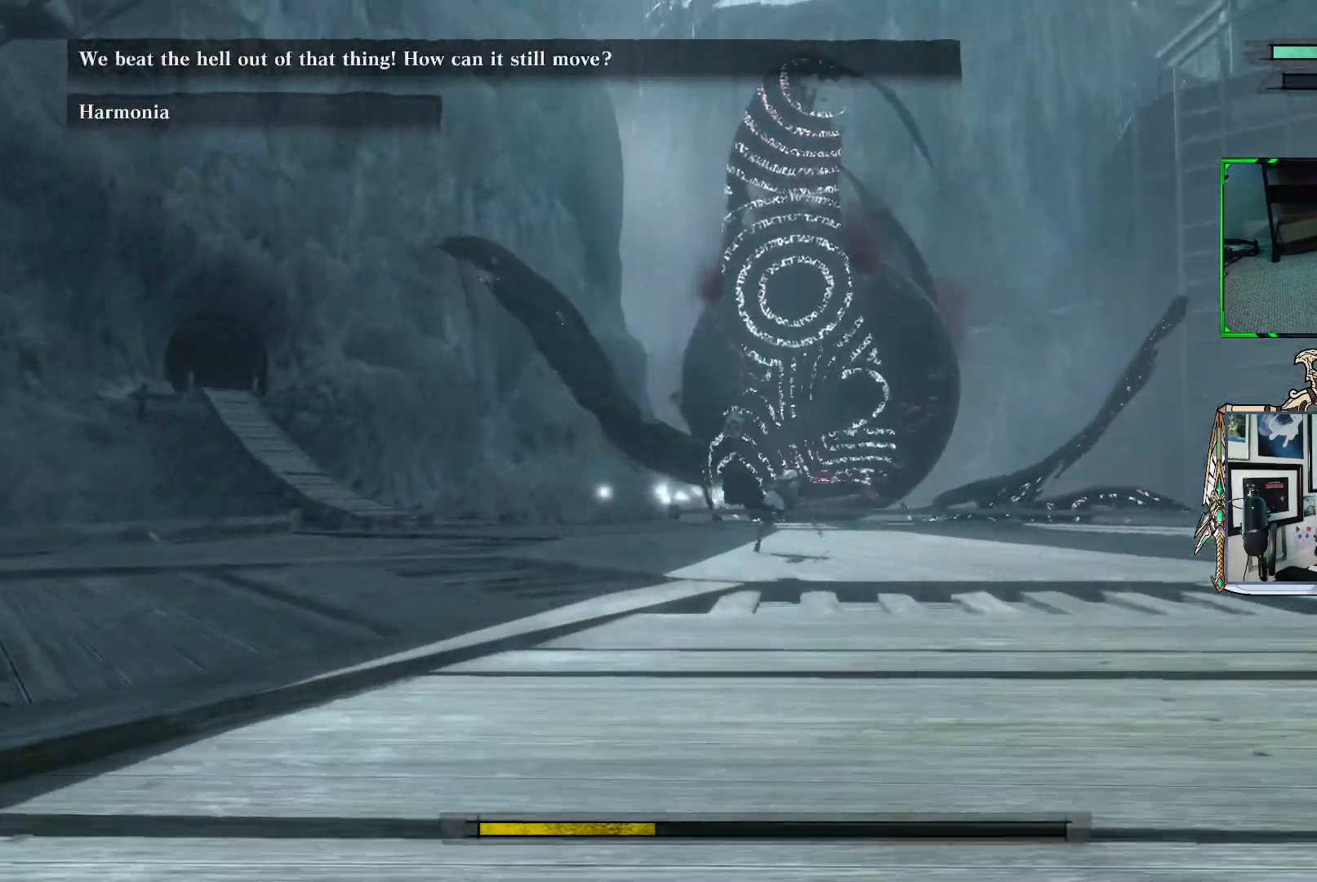
{"buttons": [], "left_stick": "down", "right_stick": "center", "events": [[33, "left_stick", "right"], [167, "left_stick", "down-right"], [367, "left_stick", "down"]]}
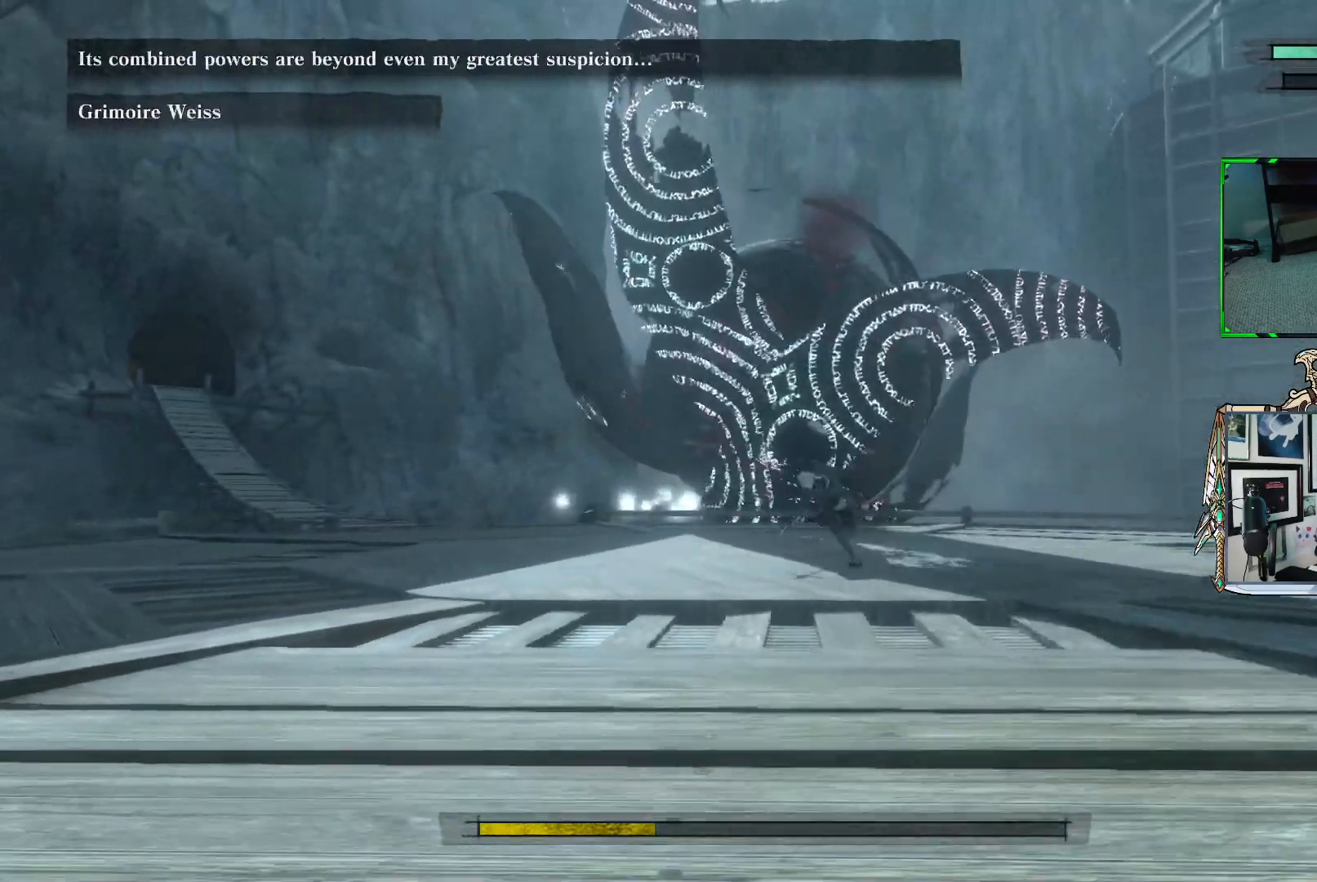
{"buttons": [], "left_stick": "up-left", "right_stick": "center", "events": [[33, "left_stick", "down-left"], [350, "left_stick", "up-left"]]}
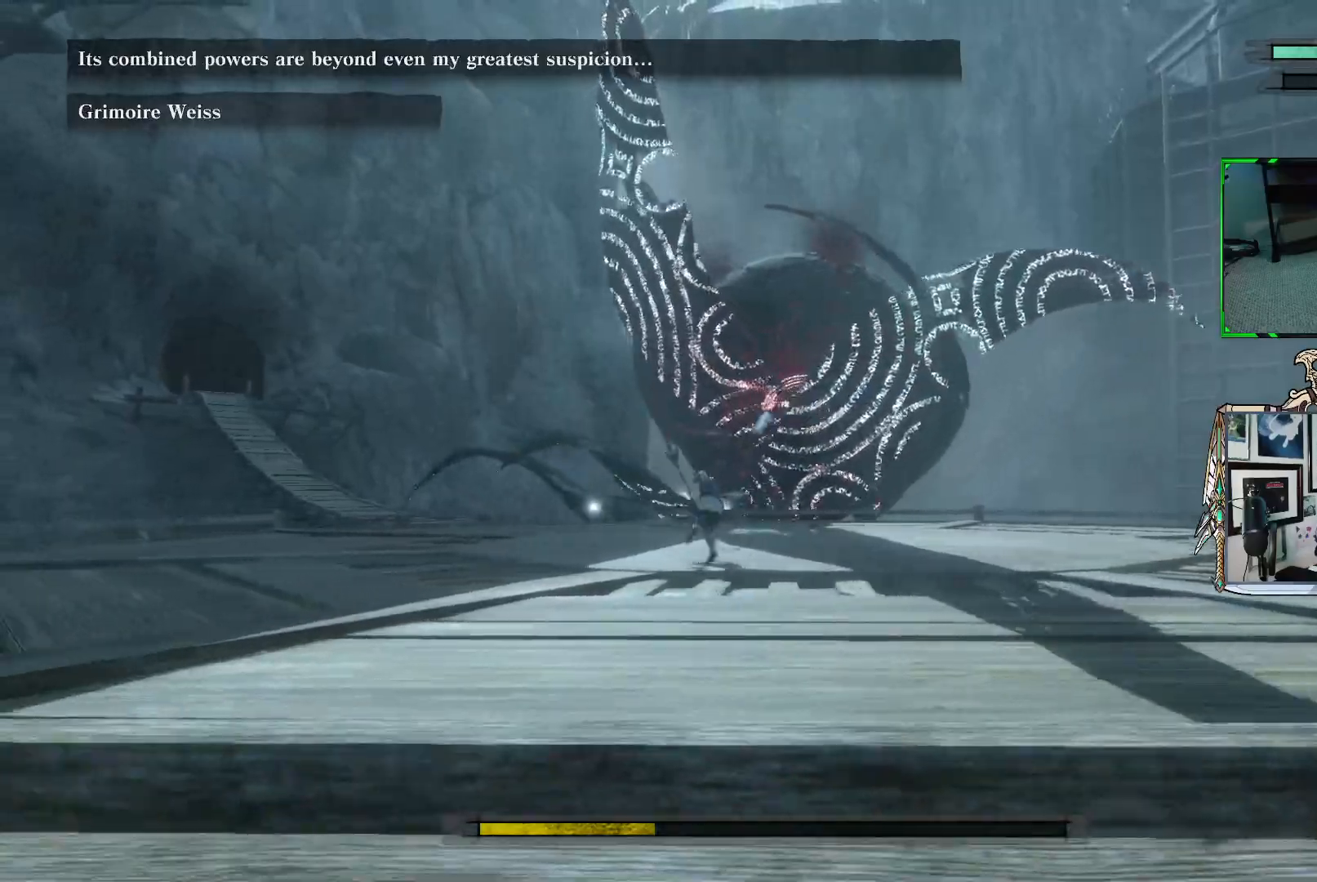
{"buttons": [], "left_stick": "up-right", "right_stick": "center", "events": [[50, "left_stick", "up"], [417, "left_stick", "up-right"]]}